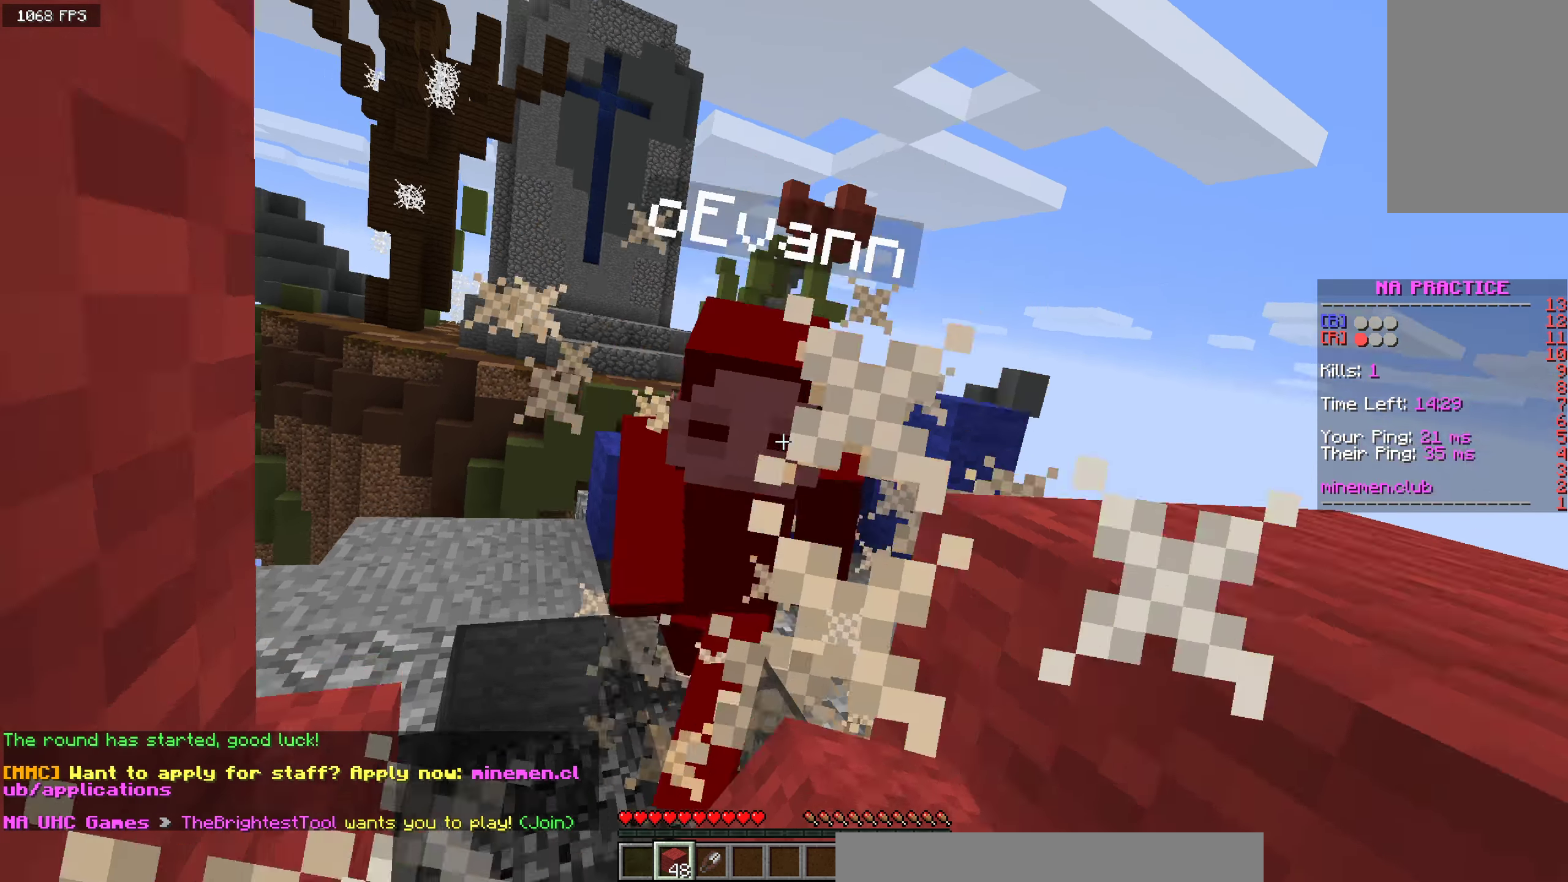
Gameplay with keyboard and mouse; each line is a JSON object with the keys and mouse buttons held at the frame after it. "events" lists presses ("down") and releases ("up") of "a", "d", "s", "space", "w", "mouse_left" and "mouse_right" between this image and that frame as [ms after this image, input, new state], when the widget could be followed in between. "mouse_left", "mouse_right" = the "left", "right" buttons of the "mouse" list. No other keys are recorded. Fast repeated clicks can show as one long hold. Mouse movement is not recorded.
{"keys": ["w"], "mouse": ["left"], "events": [[150, "w", "up"], [200, "w", "down"]]}
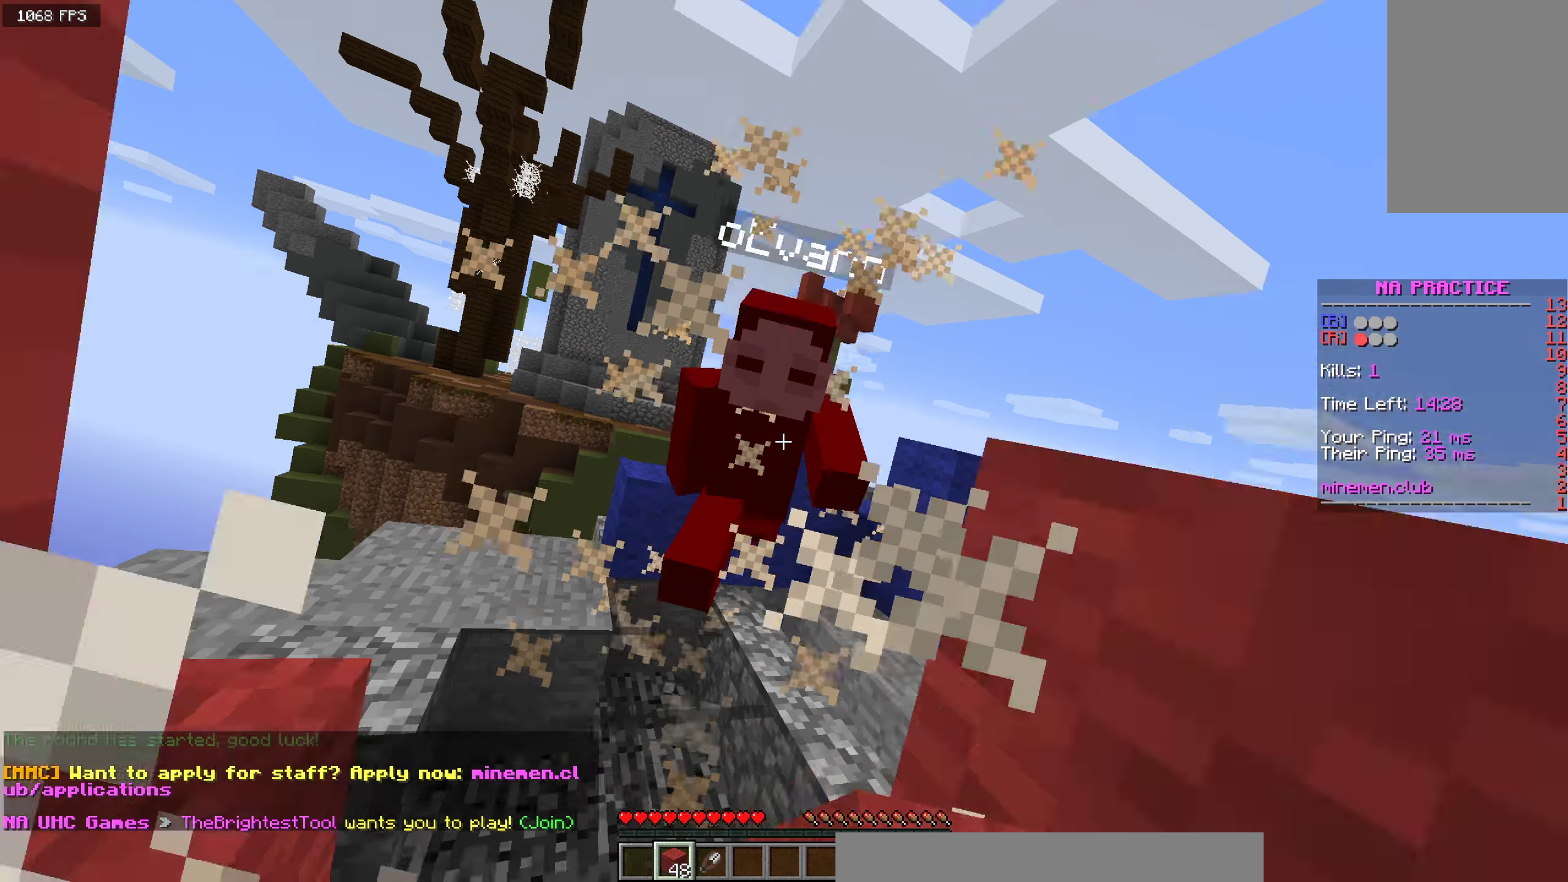
{"keys": ["w"], "mouse": ["left"], "events": [[33, "w", "up"], [133, "w", "down"]]}
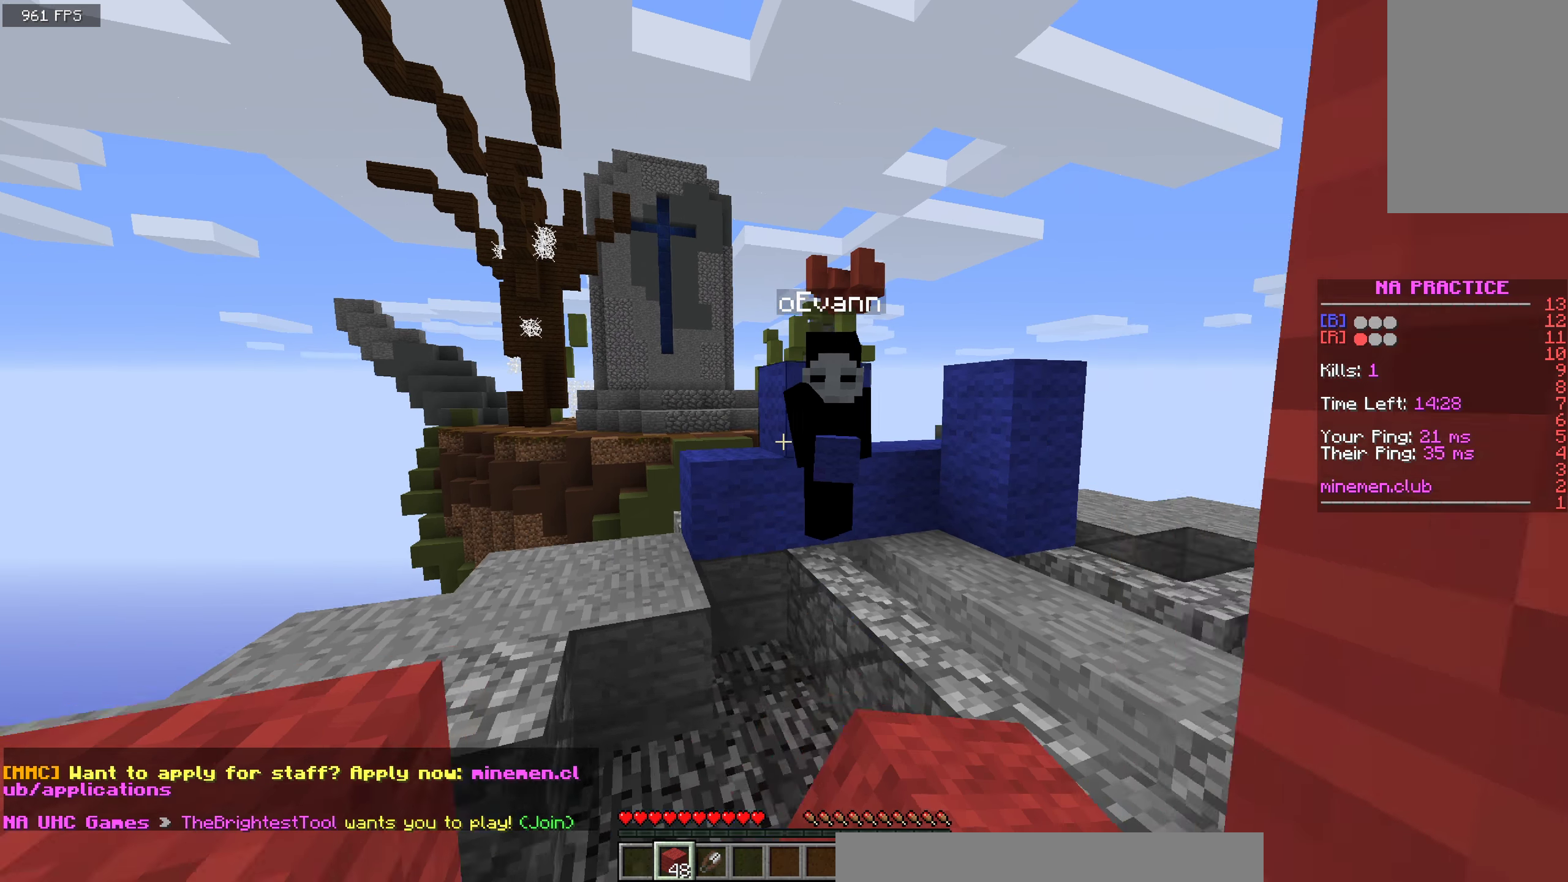
{"keys": ["a", "w"], "mouse": ["left"], "events": [[200, "d", "down"], [358, "d", "up"], [433, "a", "down"]]}
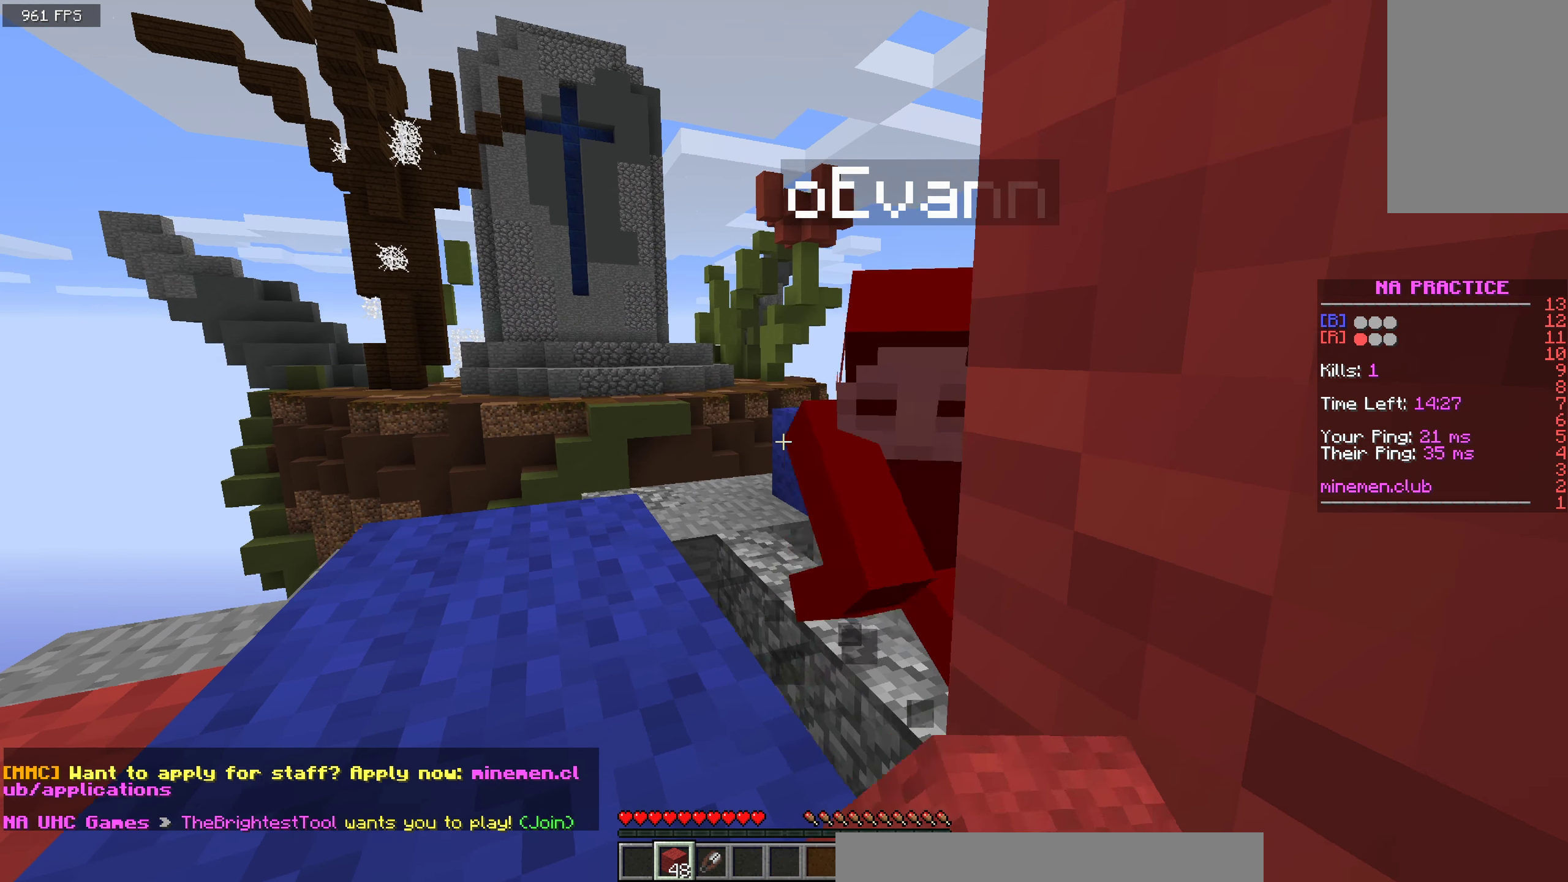
{"keys": ["a", "w"], "mouse": ["left"], "events": [[50, "space", "down"], [117, "a", "up"], [283, "space", "up"], [300, "a", "down"], [383, "mouse_left", "up"], [450, "mouse_left", "down"]]}
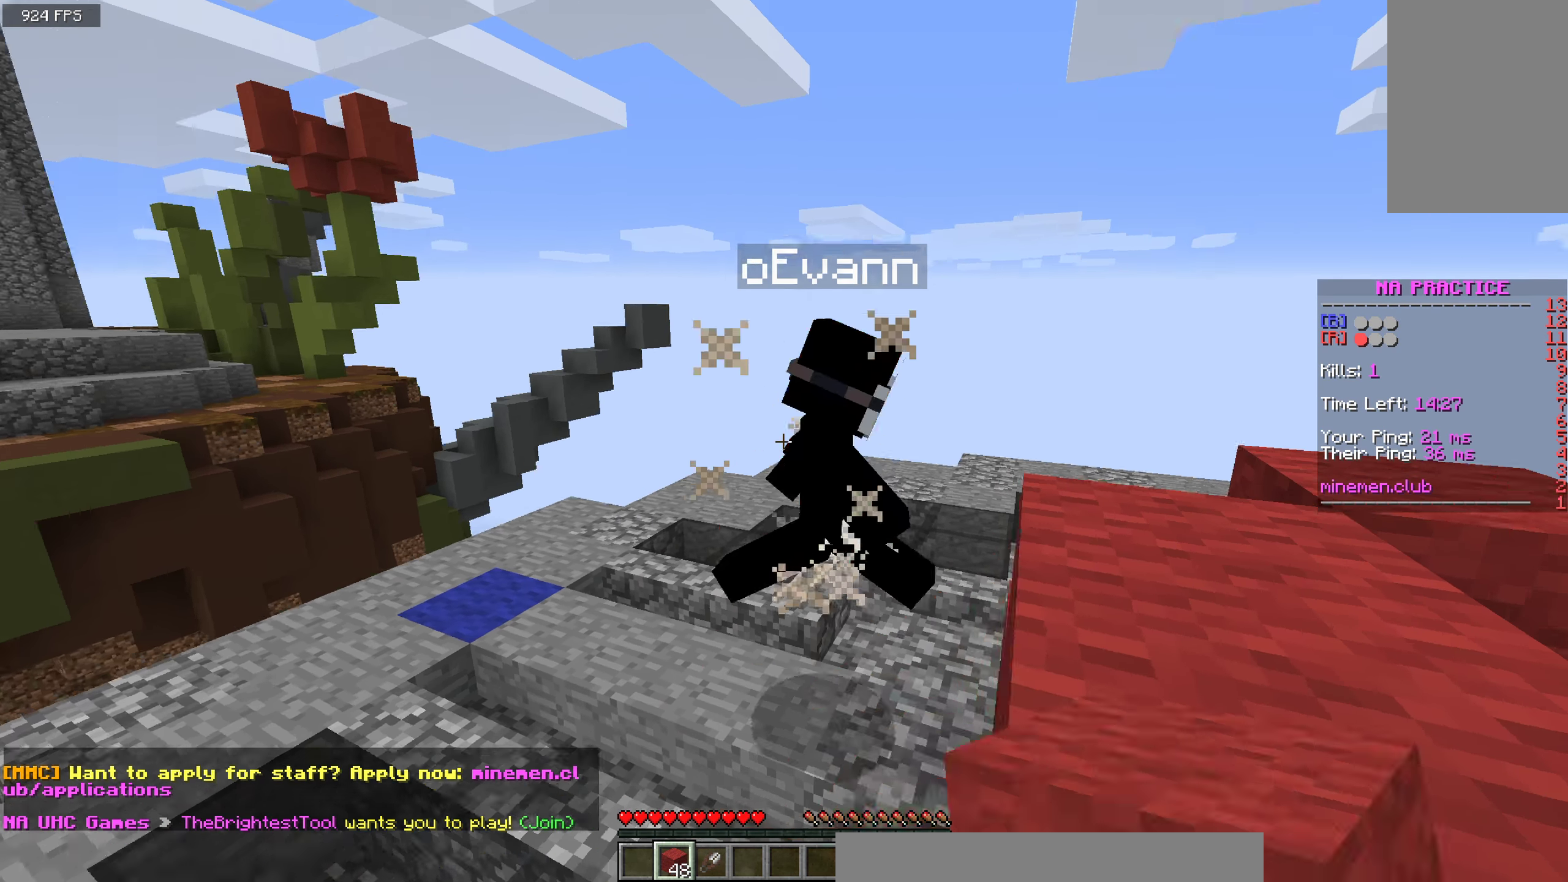
{"keys": ["space", "w"], "mouse": ["left"], "events": [[167, "a", "up"], [483, "space", "down"]]}
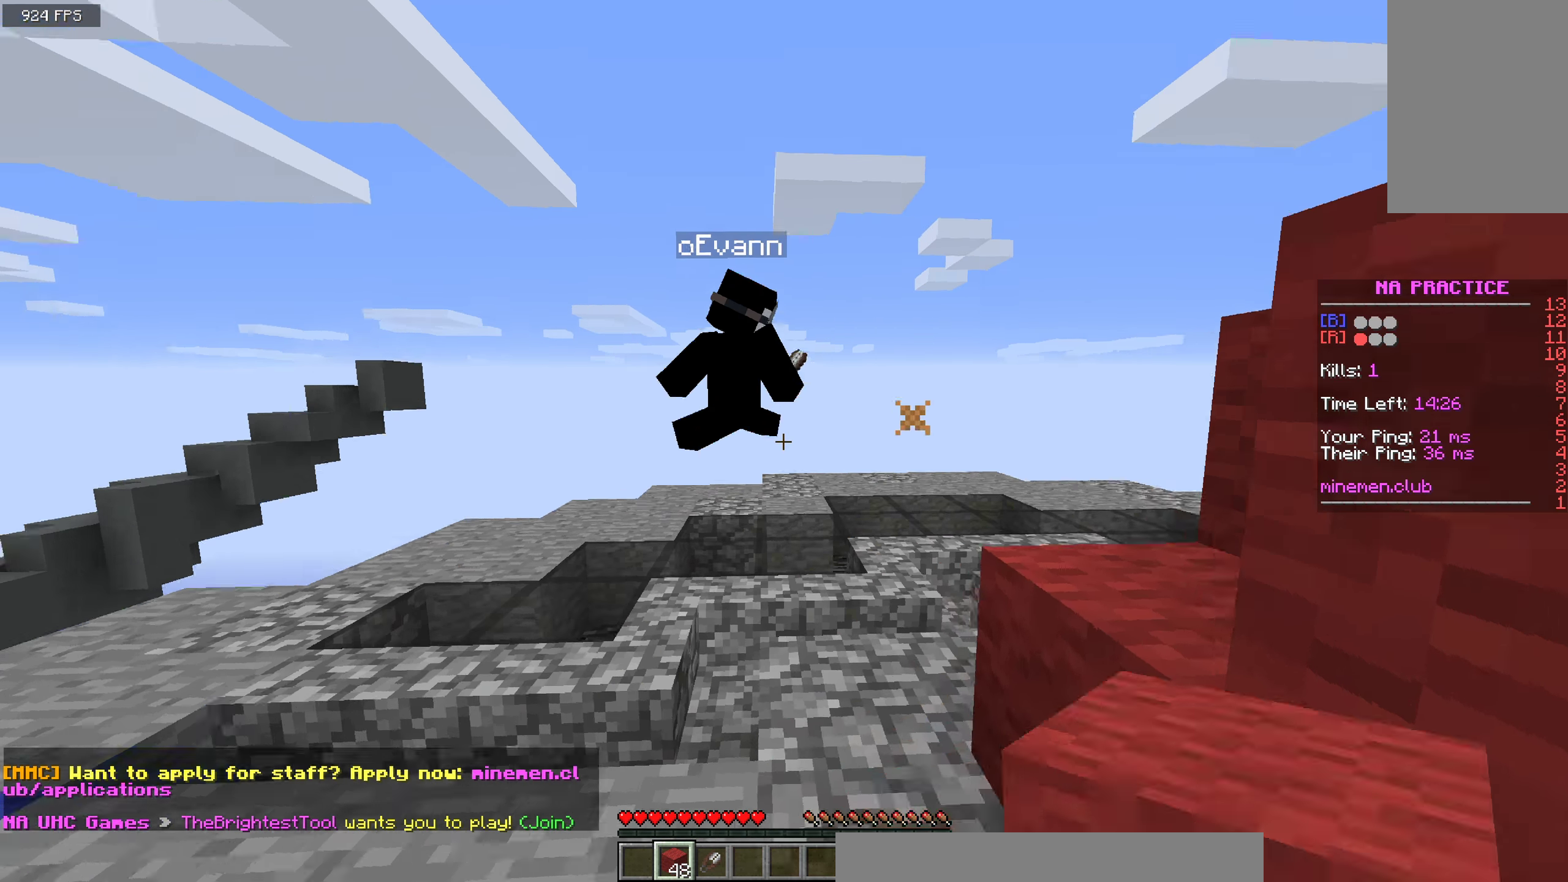
{"keys": ["d", "w"], "mouse": ["left"], "events": [[200, "space", "up"], [267, "d", "down"]]}
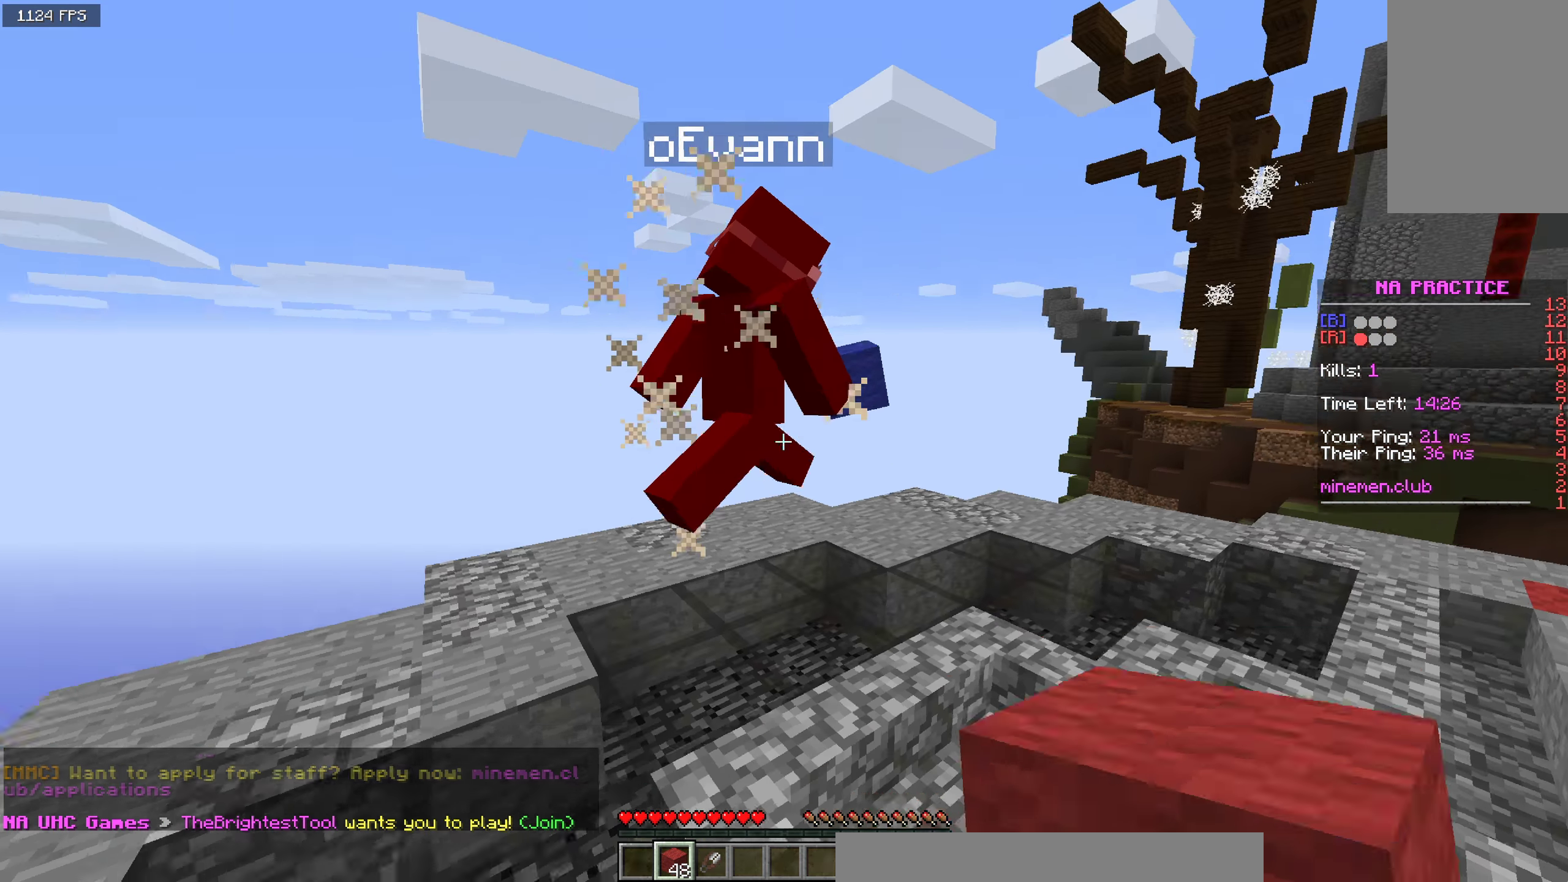
{"keys": ["w"], "mouse": [], "events": [[417, "d", "up"], [483, "mouse_left", "up"]]}
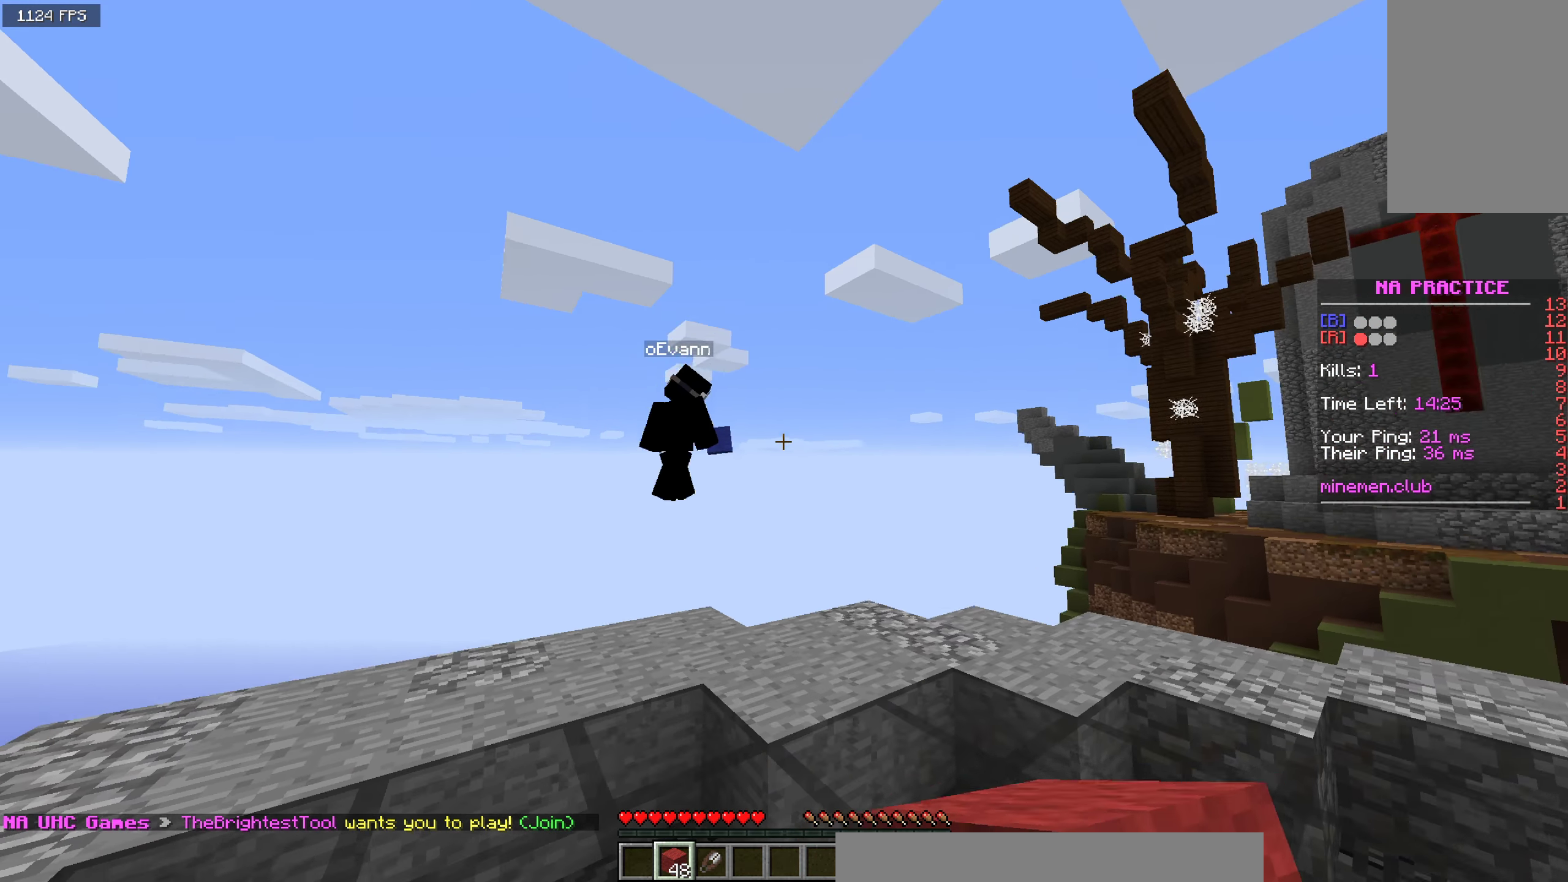
{"keys": ["w"], "mouse": ["left"], "events": [[33, "a", "down"], [100, "w", "up"], [150, "w", "down"], [250, "mouse_left", "down"], [383, "a", "up"]]}
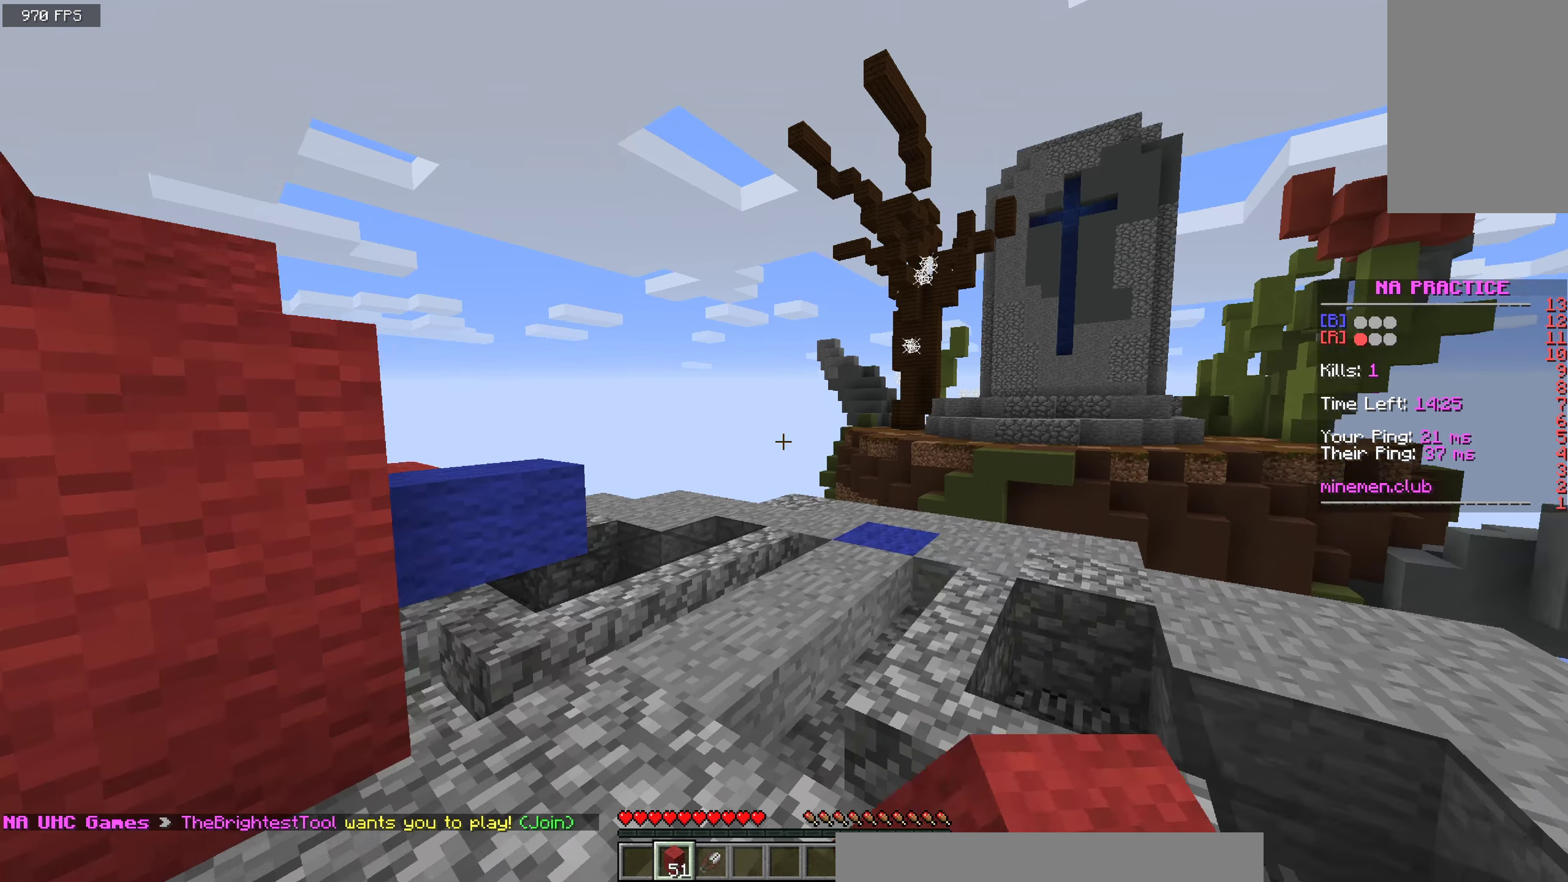
{"keys": ["a", "w"], "mouse": [], "events": [[217, "mouse_left", "up"], [217, "space", "down"], [400, "space", "up"], [433, "a", "down"]]}
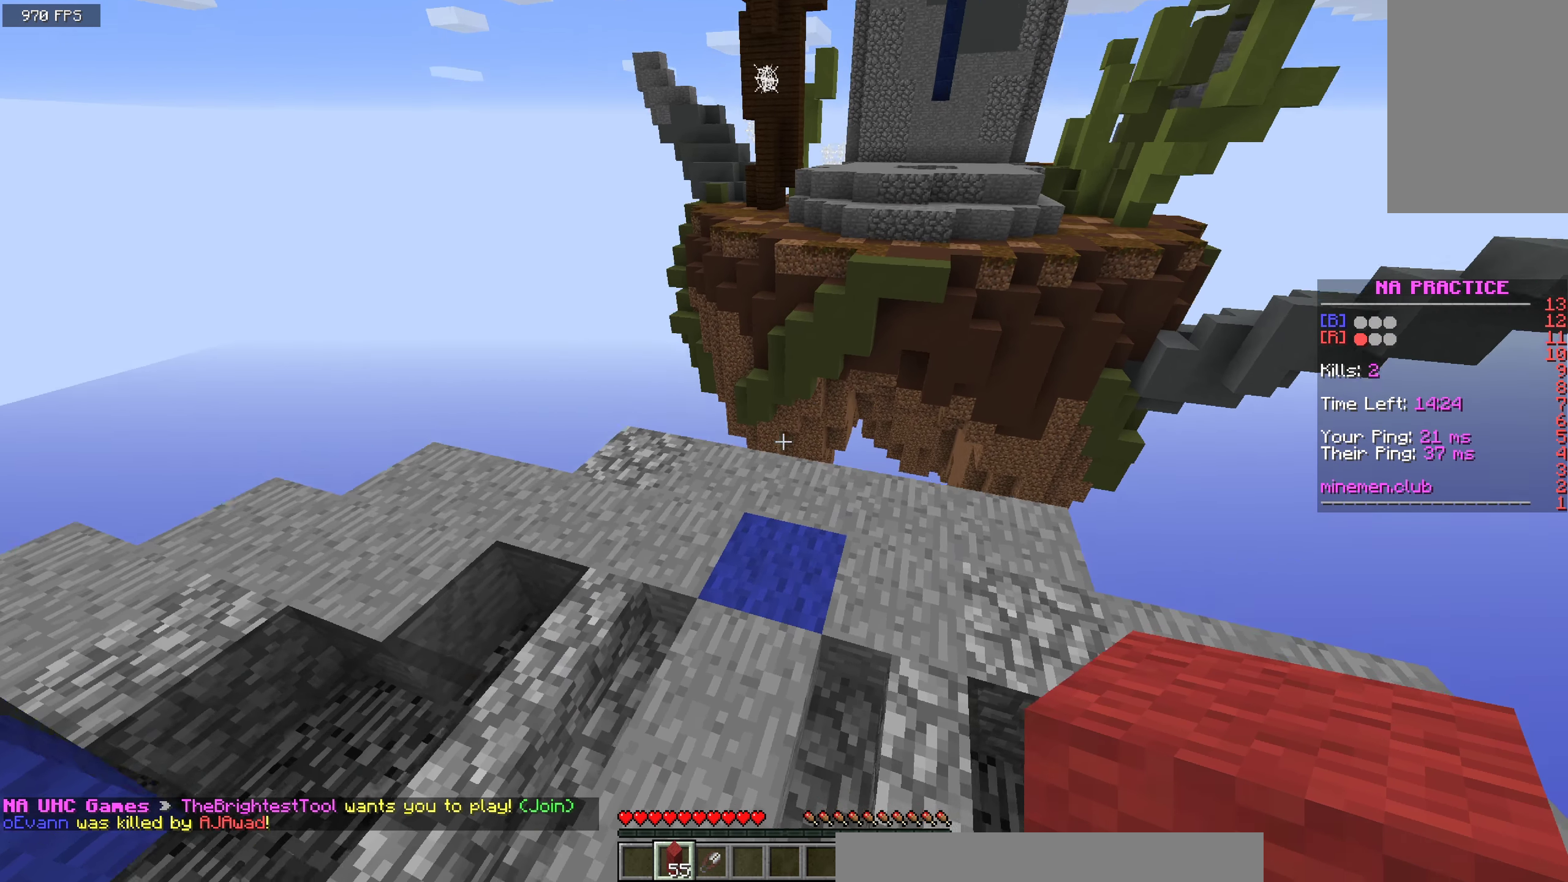
{"keys": [], "mouse": [], "events": [[100, "w", "up"], [150, "mouse_right", "down"], [150, "w", "down"], [183, "a", "up"], [233, "space", "down"], [333, "mouse_right", "up"], [425, "w", "up"], [467, "space", "up"]]}
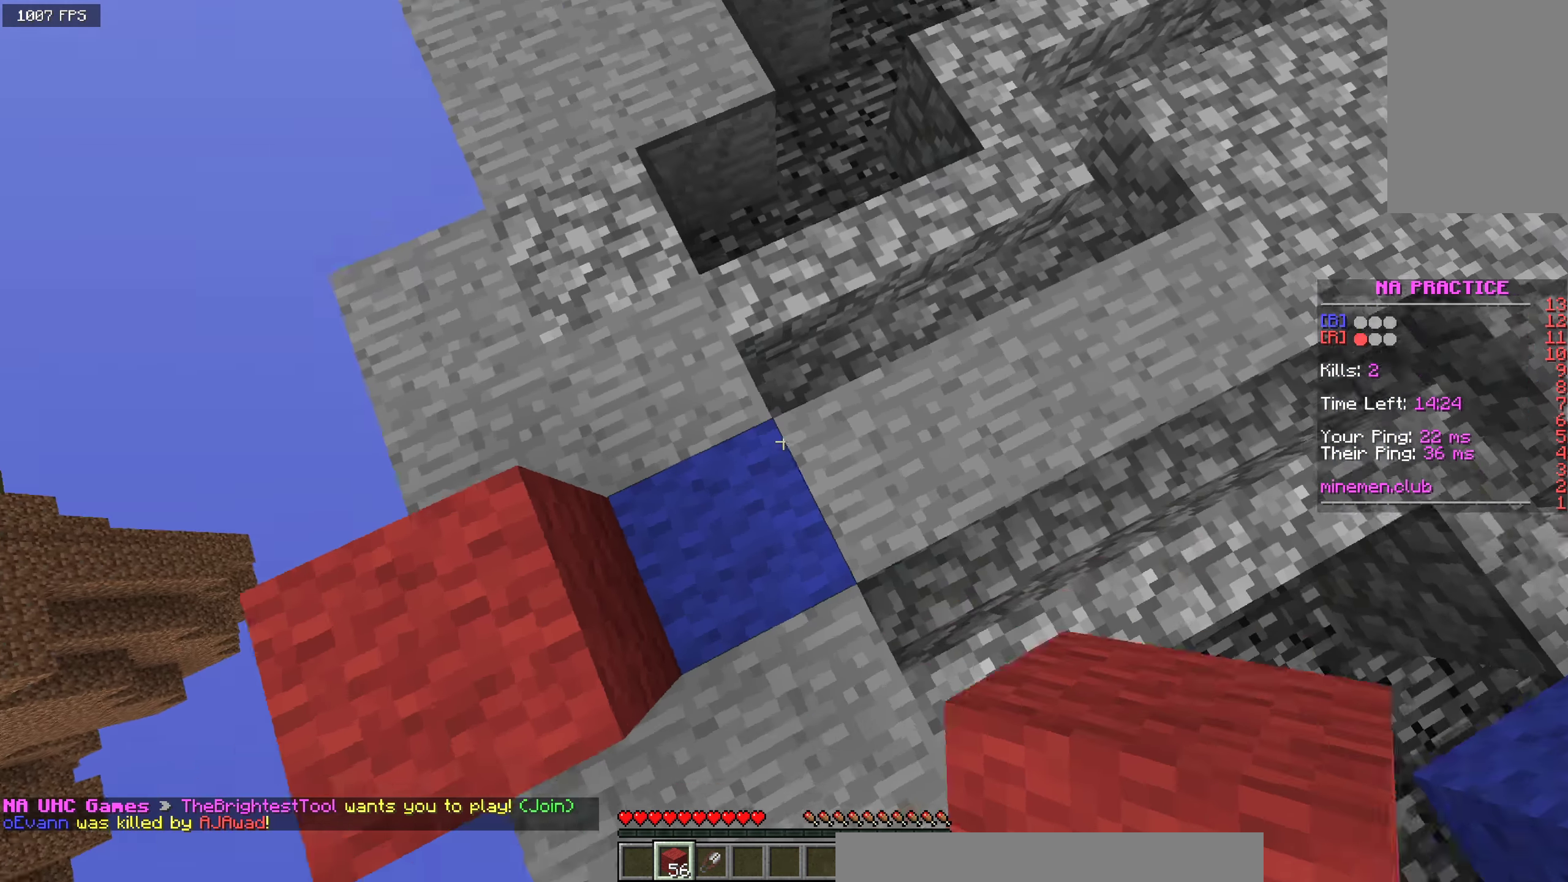
{"keys": ["a", "s"], "mouse": [], "events": [[67, "a", "down"], [233, "s", "down"]]}
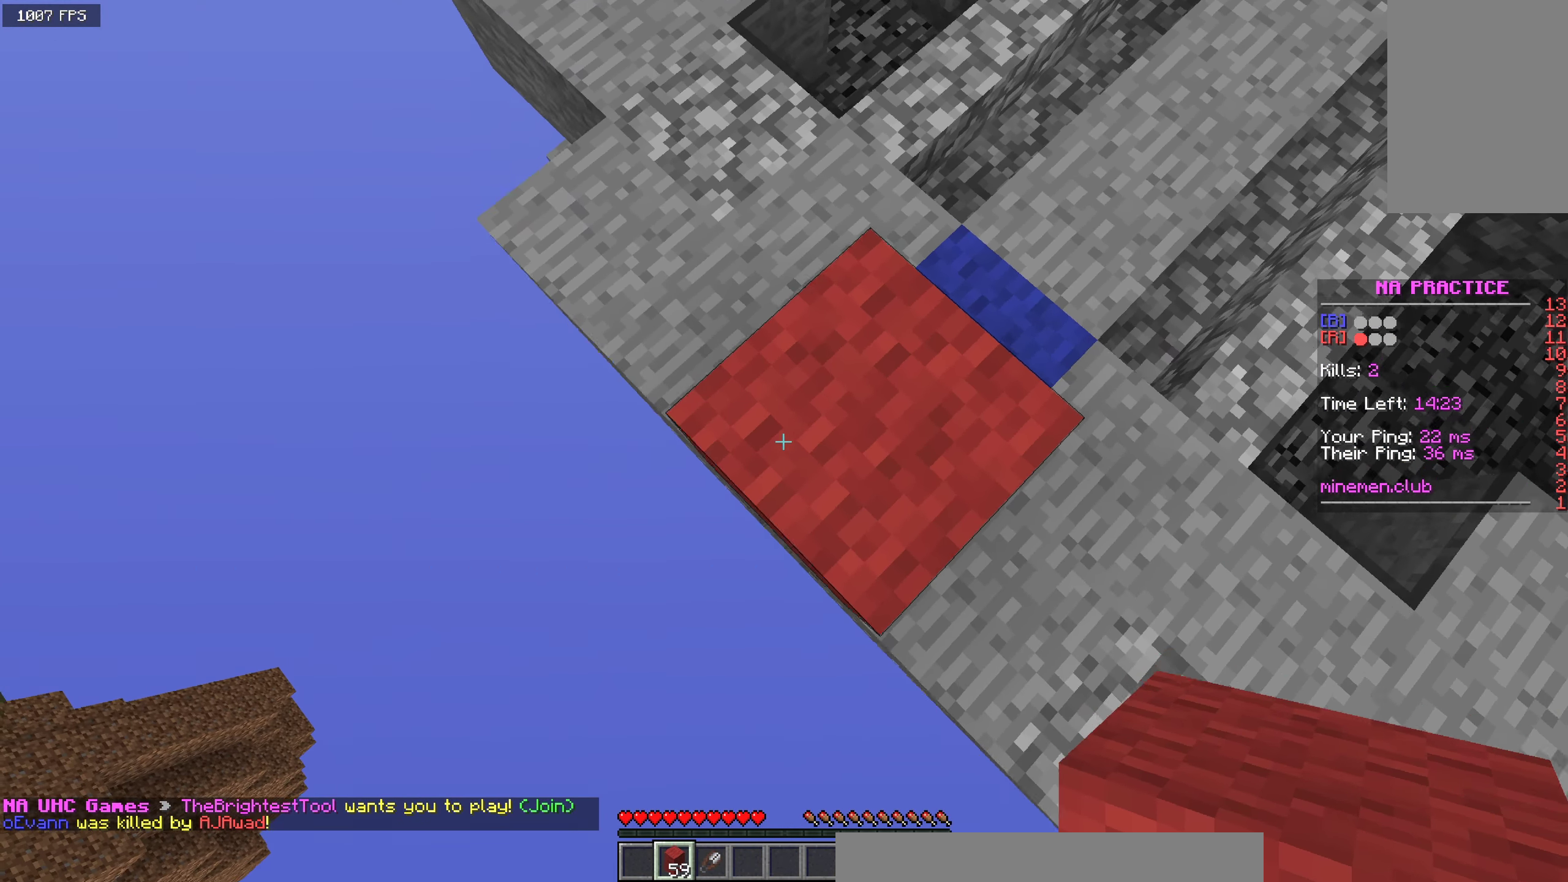
{"keys": ["a", "s"], "mouse": ["right"], "events": [[83, "mouse_right", "down"], [133, "space", "down"], [400, "space", "up"]]}
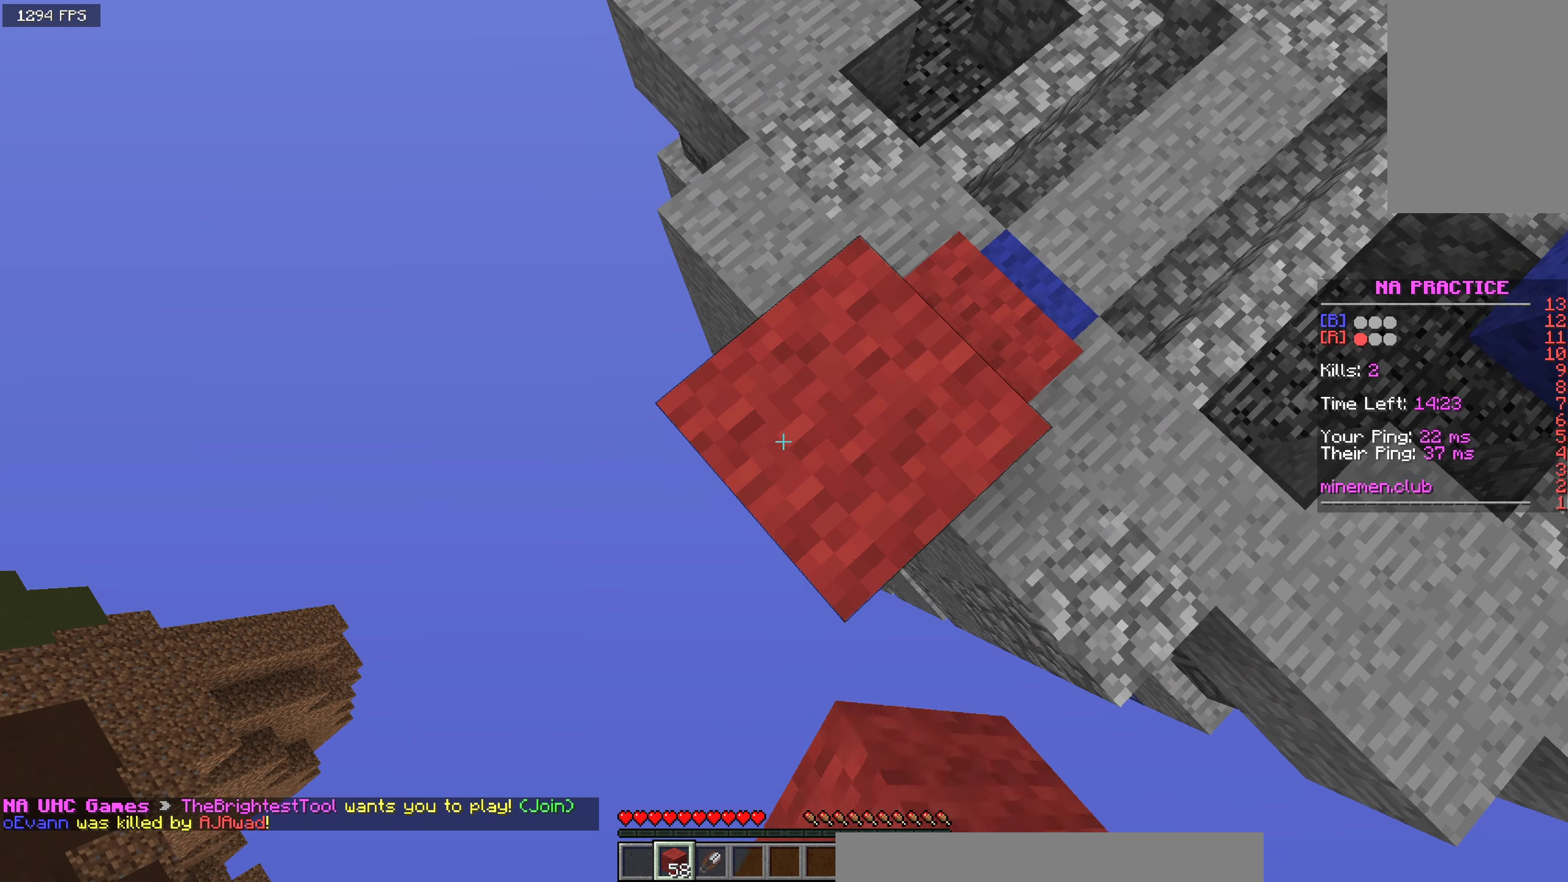
{"keys": ["a", "s"], "mouse": ["right"], "events": [[117, "space", "down"], [350, "space", "up"], [400, "mouse_right", "up"], [500, "mouse_right", "down"]]}
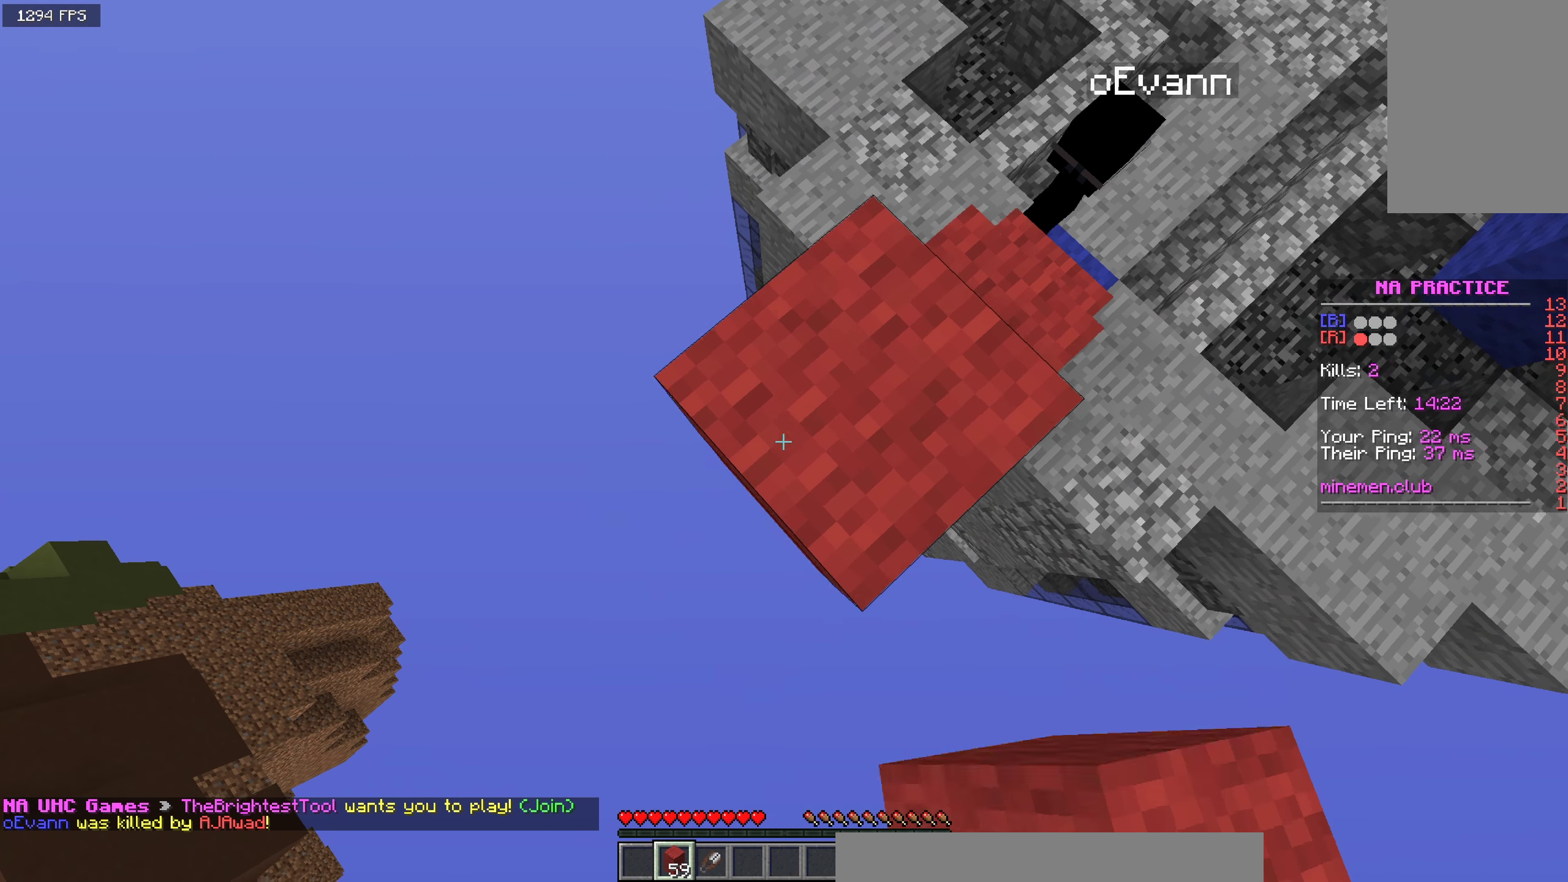
{"keys": ["a", "s"], "mouse": ["right"], "events": [[67, "space", "down"], [334, "space", "up"]]}
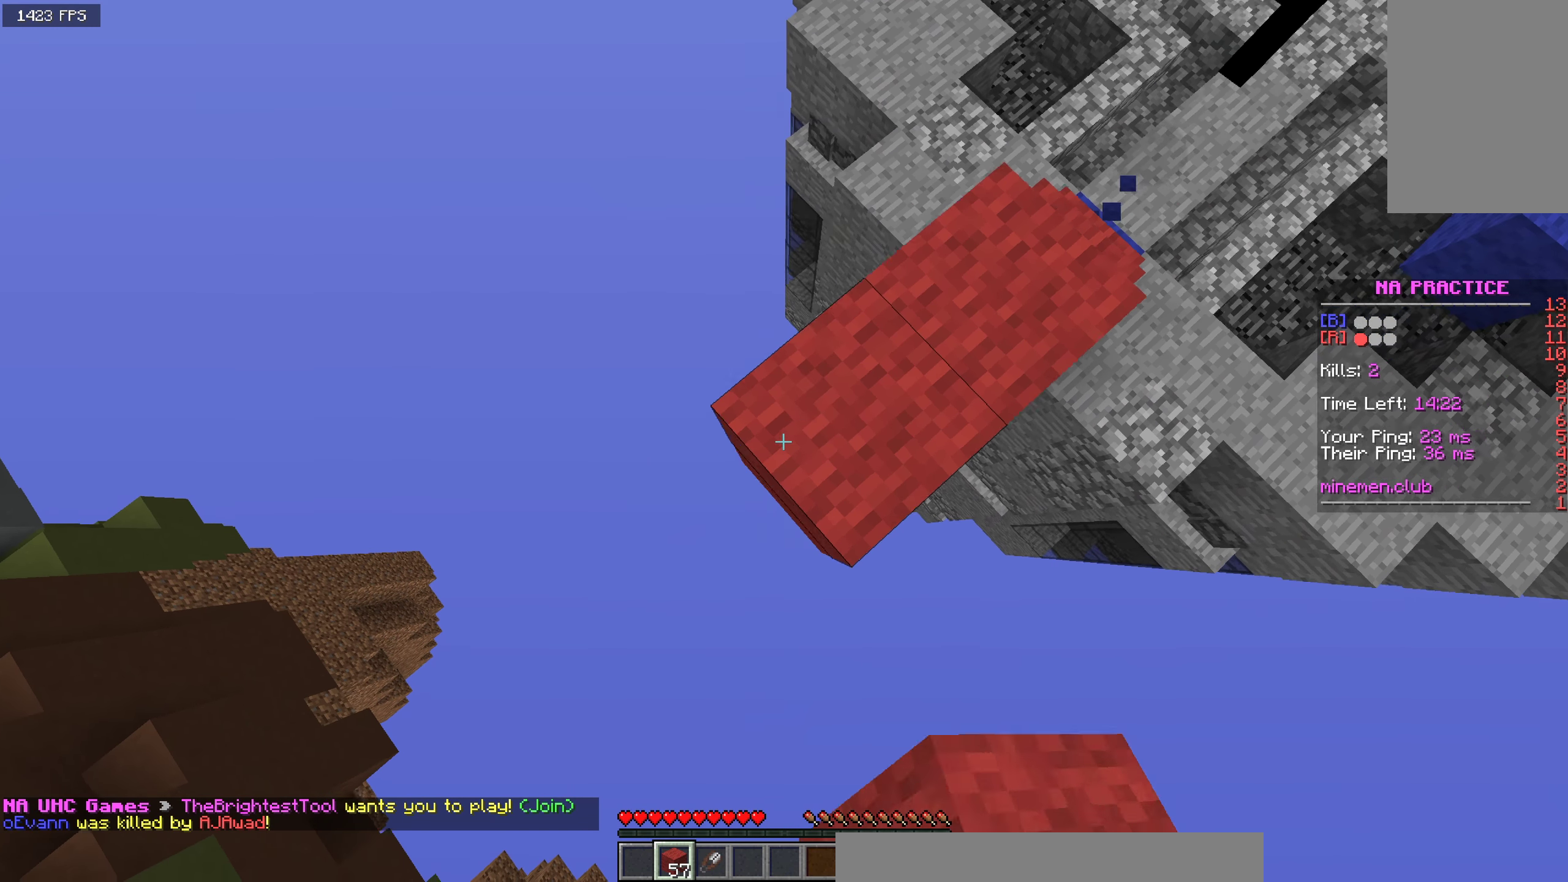
{"keys": ["space"], "mouse": ["right"], "events": [[67, "space", "down"], [350, "space", "up"], [500, "a", "up"], [500, "s", "up"], [500, "space", "down"]]}
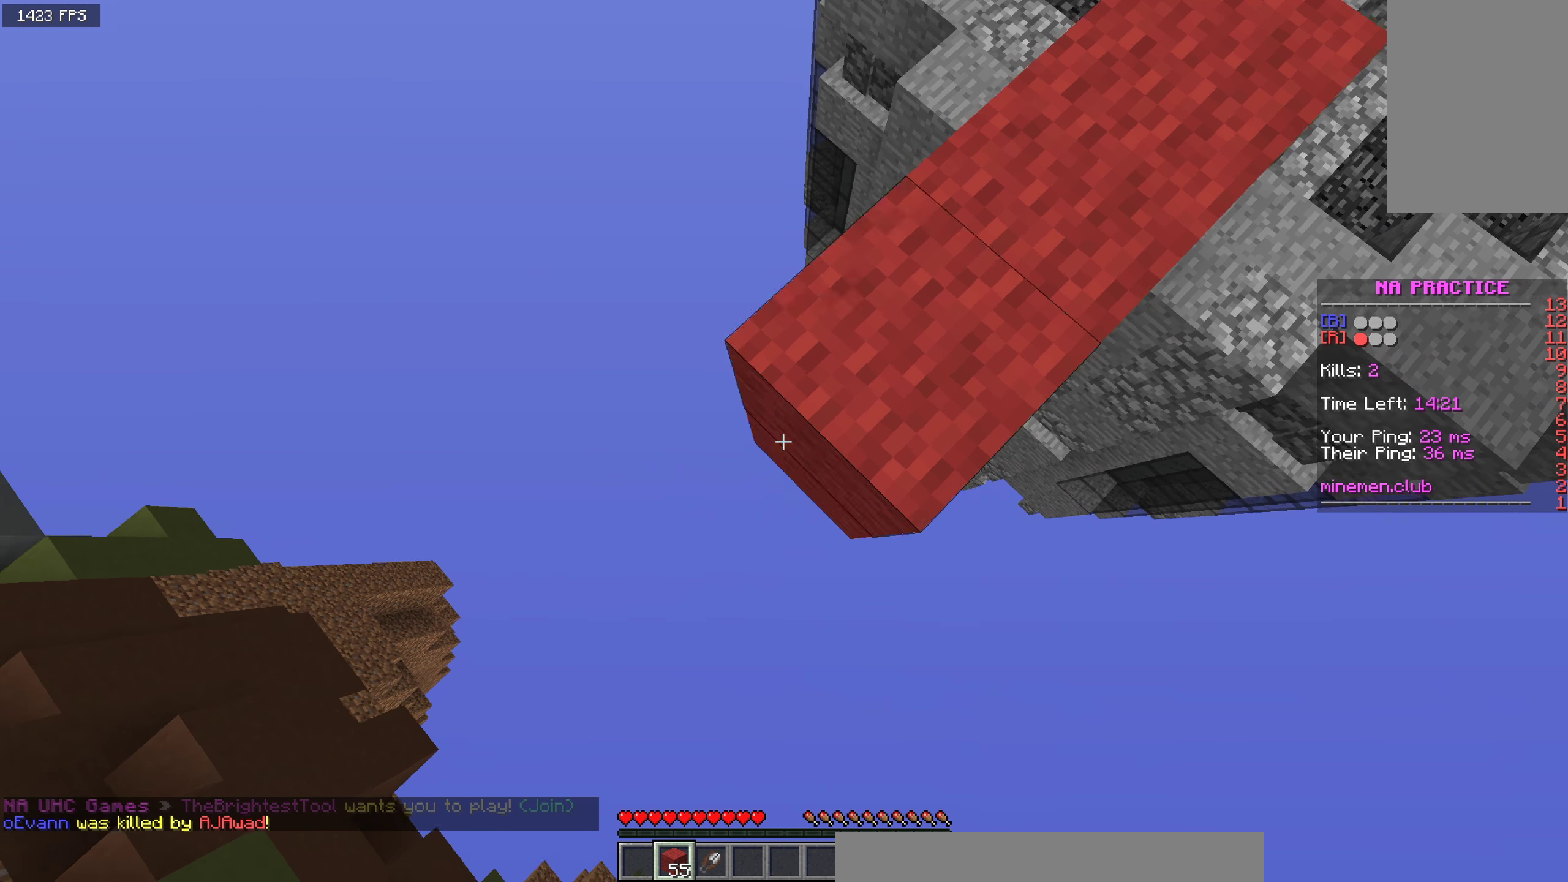
{"keys": ["a", "s"], "mouse": ["right"], "events": [[334, "a", "down"], [334, "s", "down"], [500, "space", "up"]]}
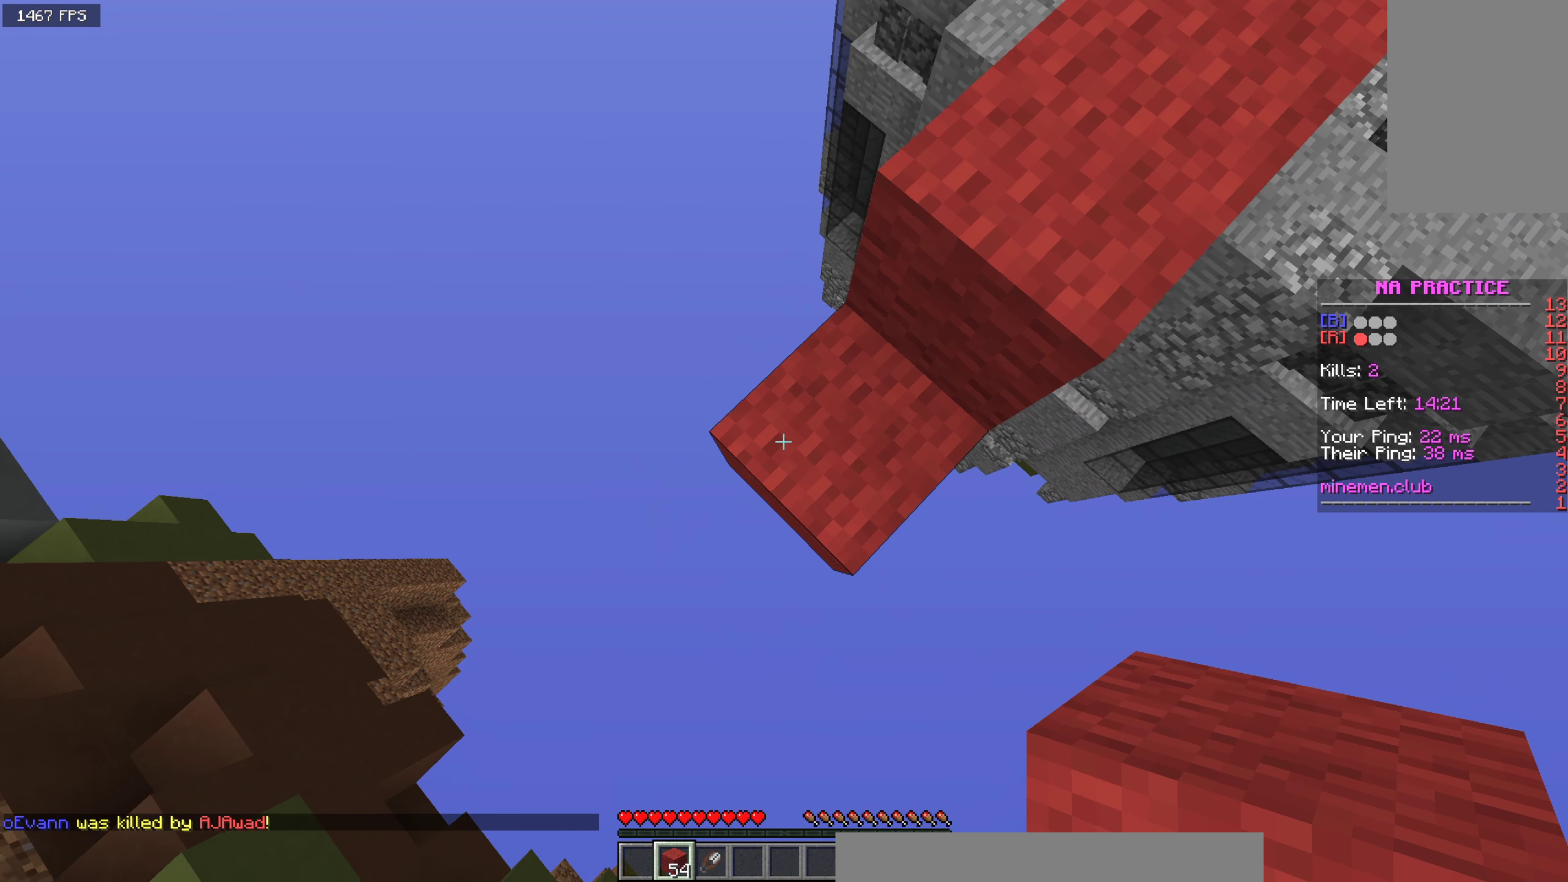
{"keys": ["a", "s", "space"], "mouse": ["right"], "events": [[67, "a", "up"], [67, "s", "up"], [150, "space", "down"], [250, "s", "down"], [267, "a", "down"]]}
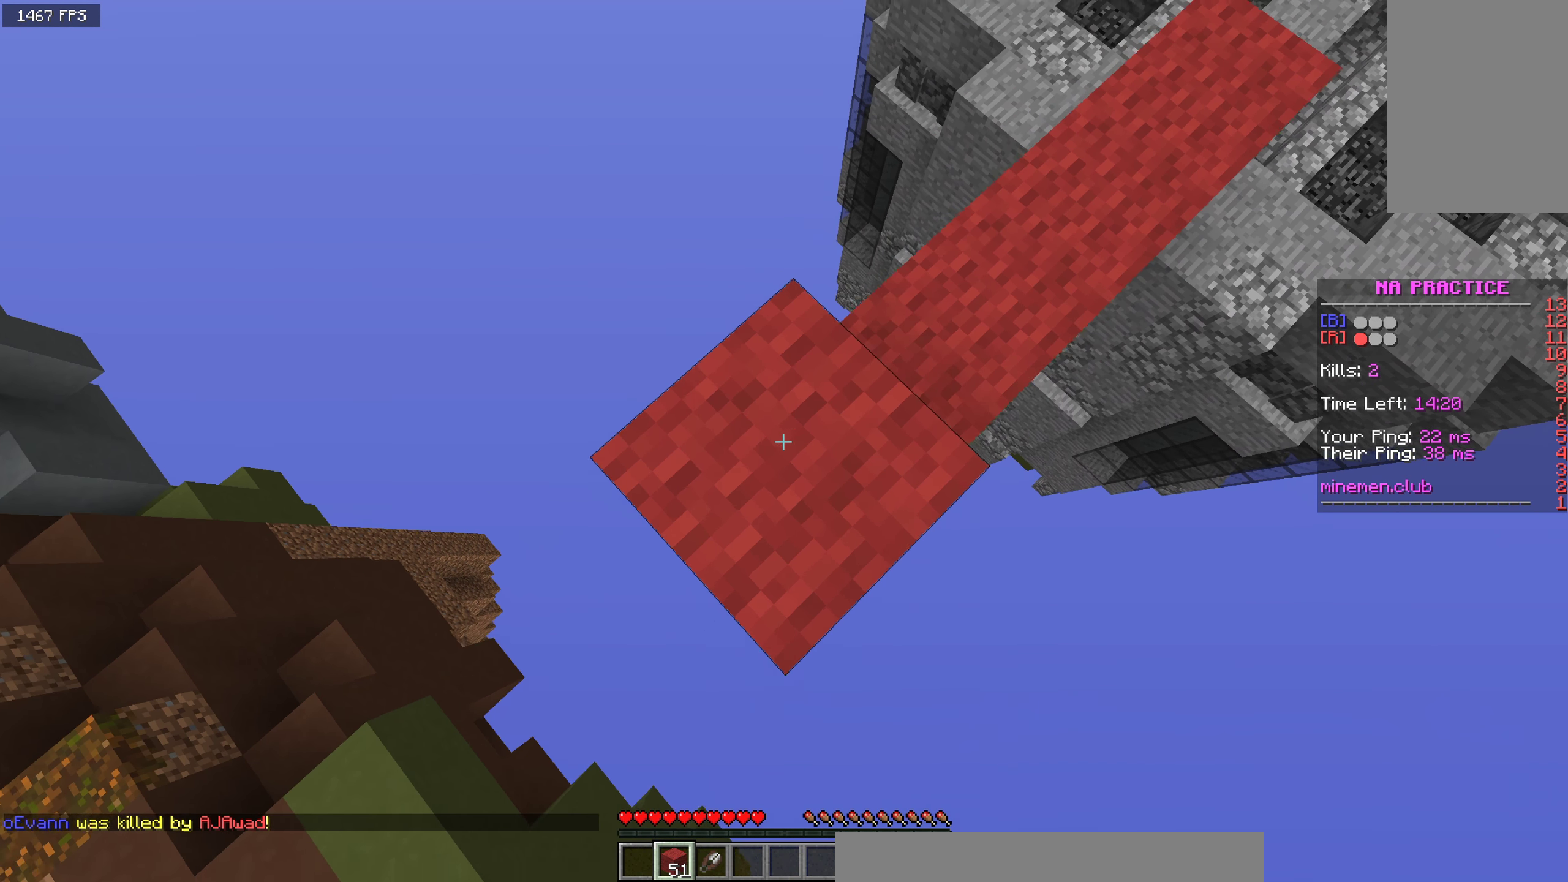
{"keys": ["a", "s"], "mouse": [], "events": [[50, "space", "up"], [234, "mouse_right", "up"], [317, "mouse_right", "down"], [467, "mouse_right", "up"]]}
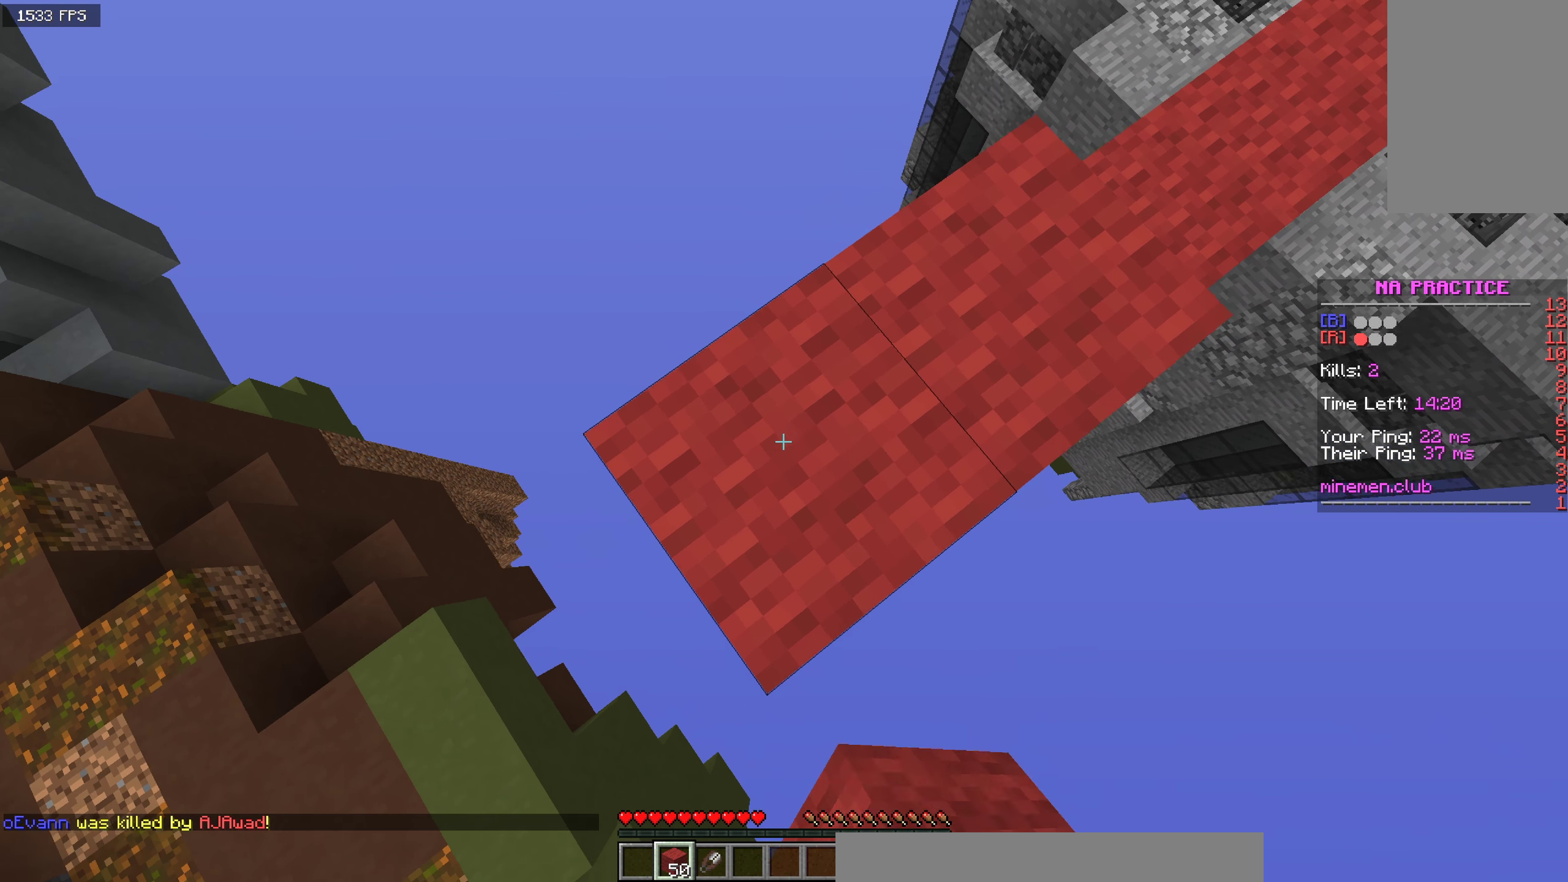
{"keys": ["space", "w"], "mouse": [], "events": [[217, "mouse_right", "down"], [317, "s", "up"], [334, "a", "up"], [367, "w", "down"], [384, "mouse_right", "up"], [500, "space", "down"]]}
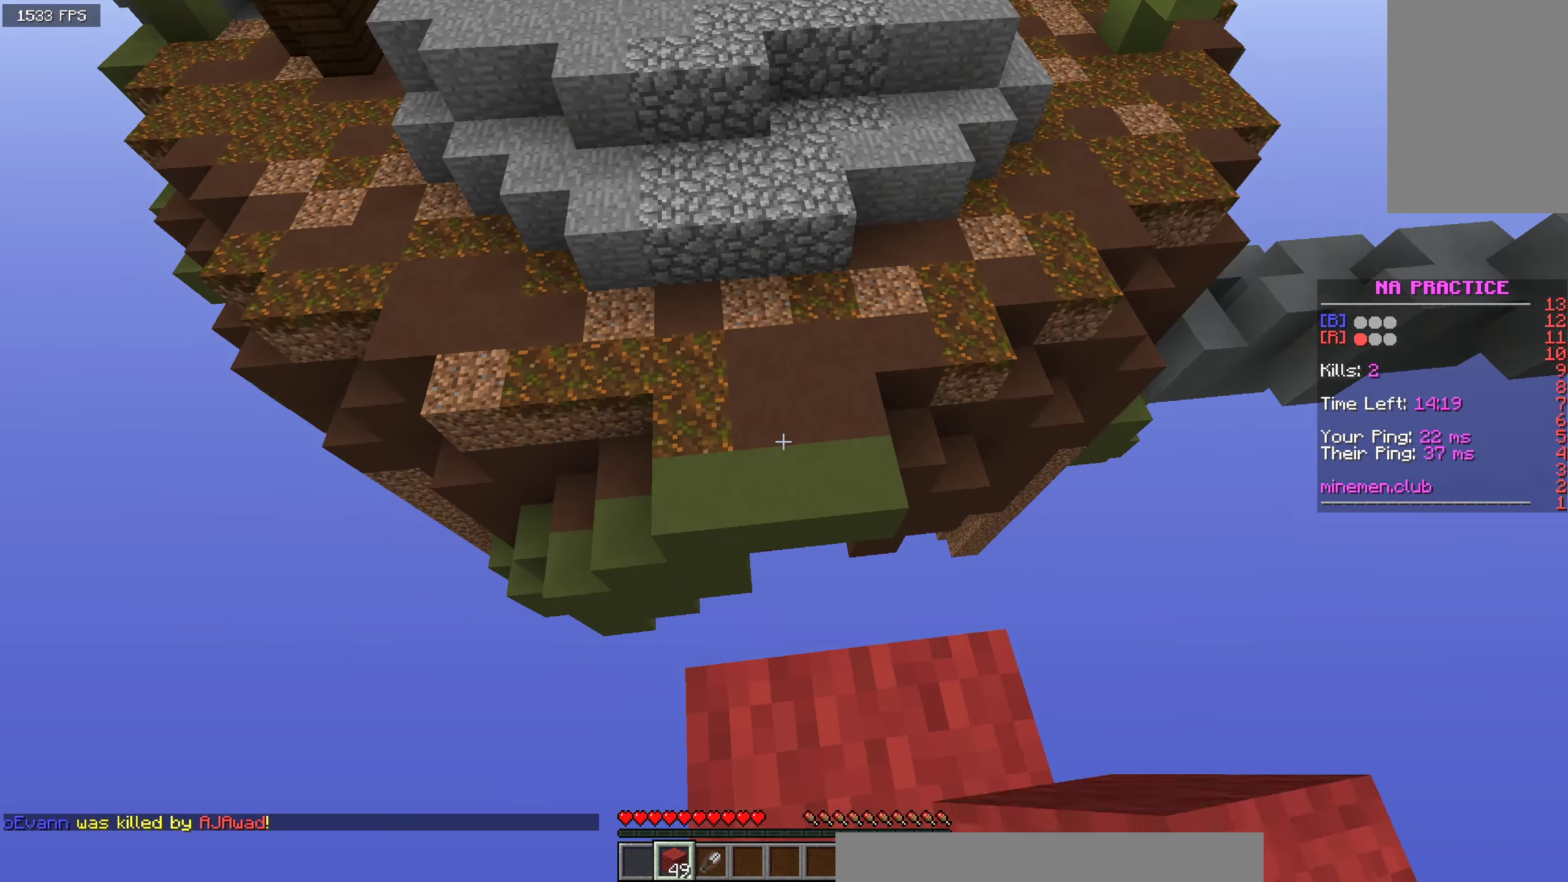
{"keys": ["a", "space", "w"], "mouse": [], "events": [[300, "a", "down"]]}
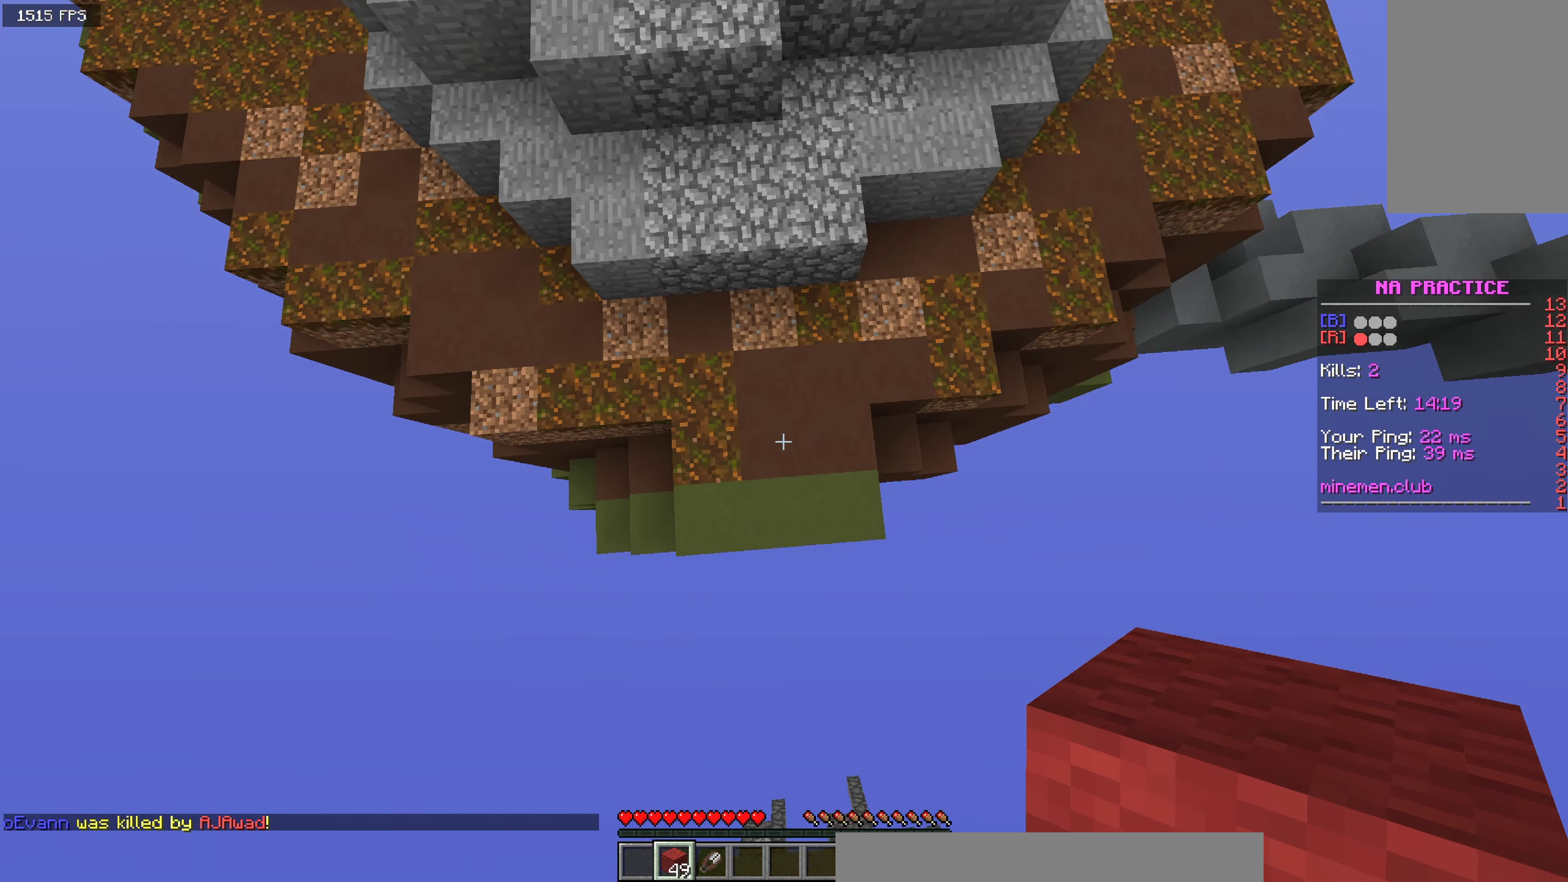
{"keys": ["space", "w"], "mouse": [], "events": [[67, "a", "up"], [234, "mouse_right", "down"], [392, "mouse_right", "up"]]}
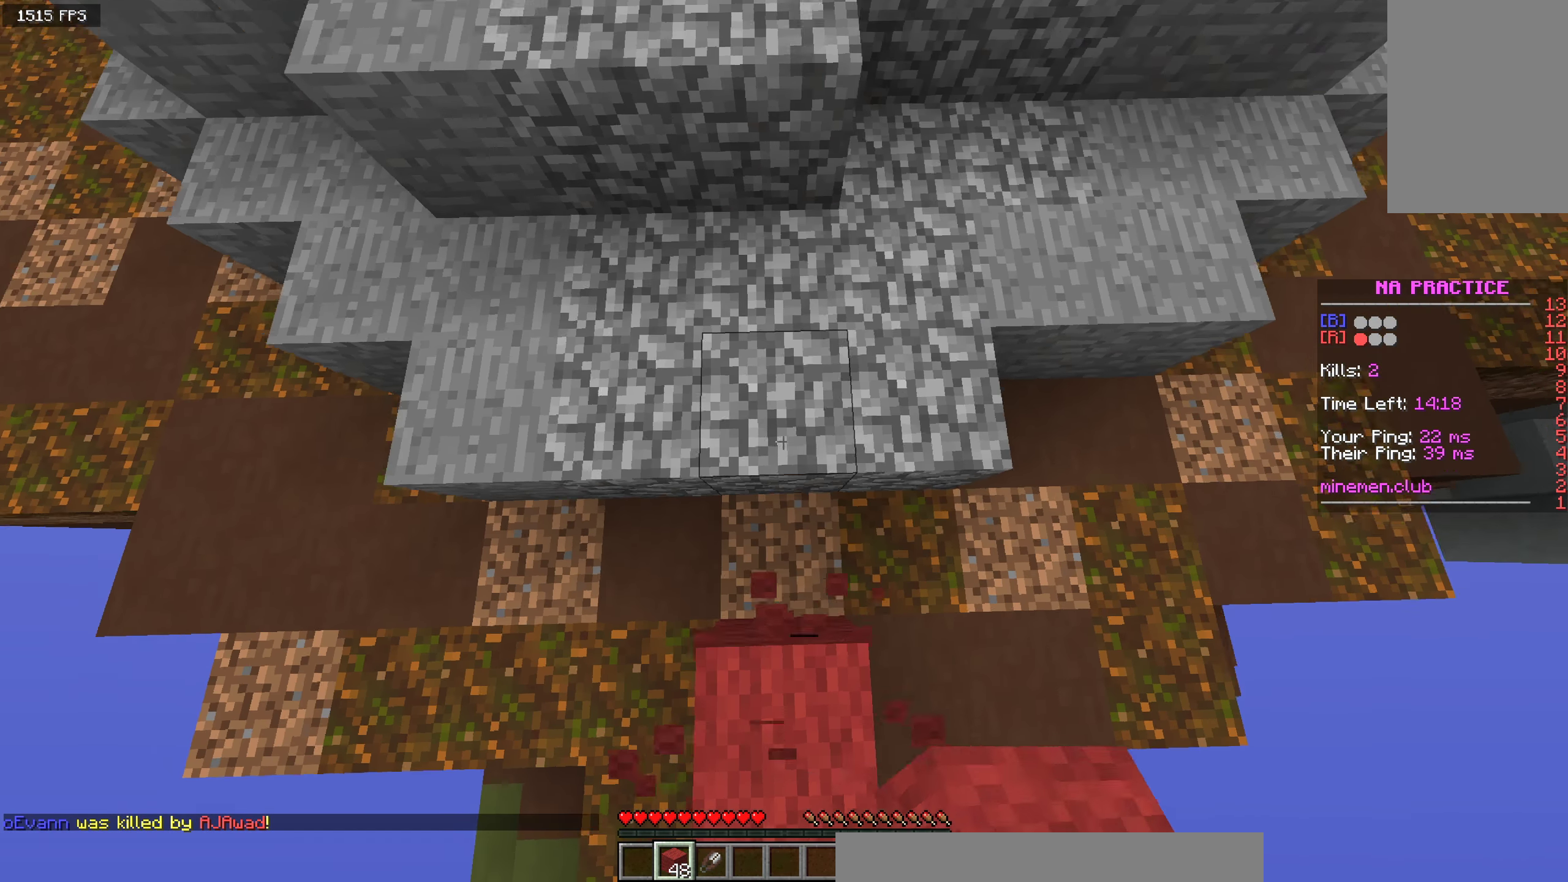
{"keys": ["space", "w"], "mouse": [], "events": [[67, "a", "down"], [84, "mouse_right", "down"], [134, "a", "up"], [250, "mouse_right", "up"]]}
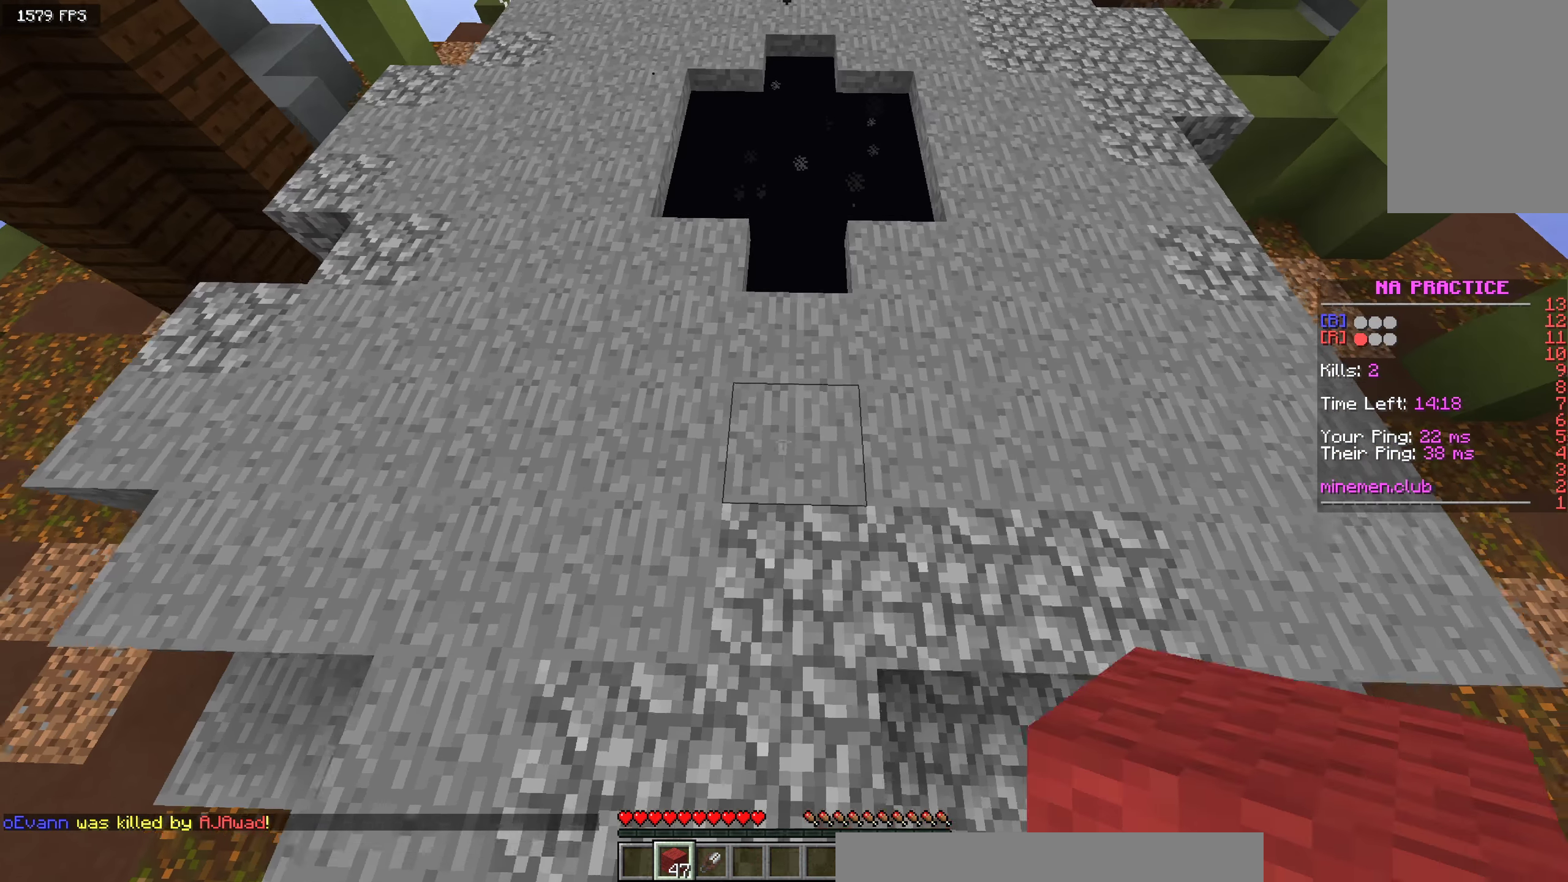
{"keys": ["w"], "mouse": [], "events": [[183, "mouse_right", "down"], [325, "mouse_right", "up"], [483, "space", "up"]]}
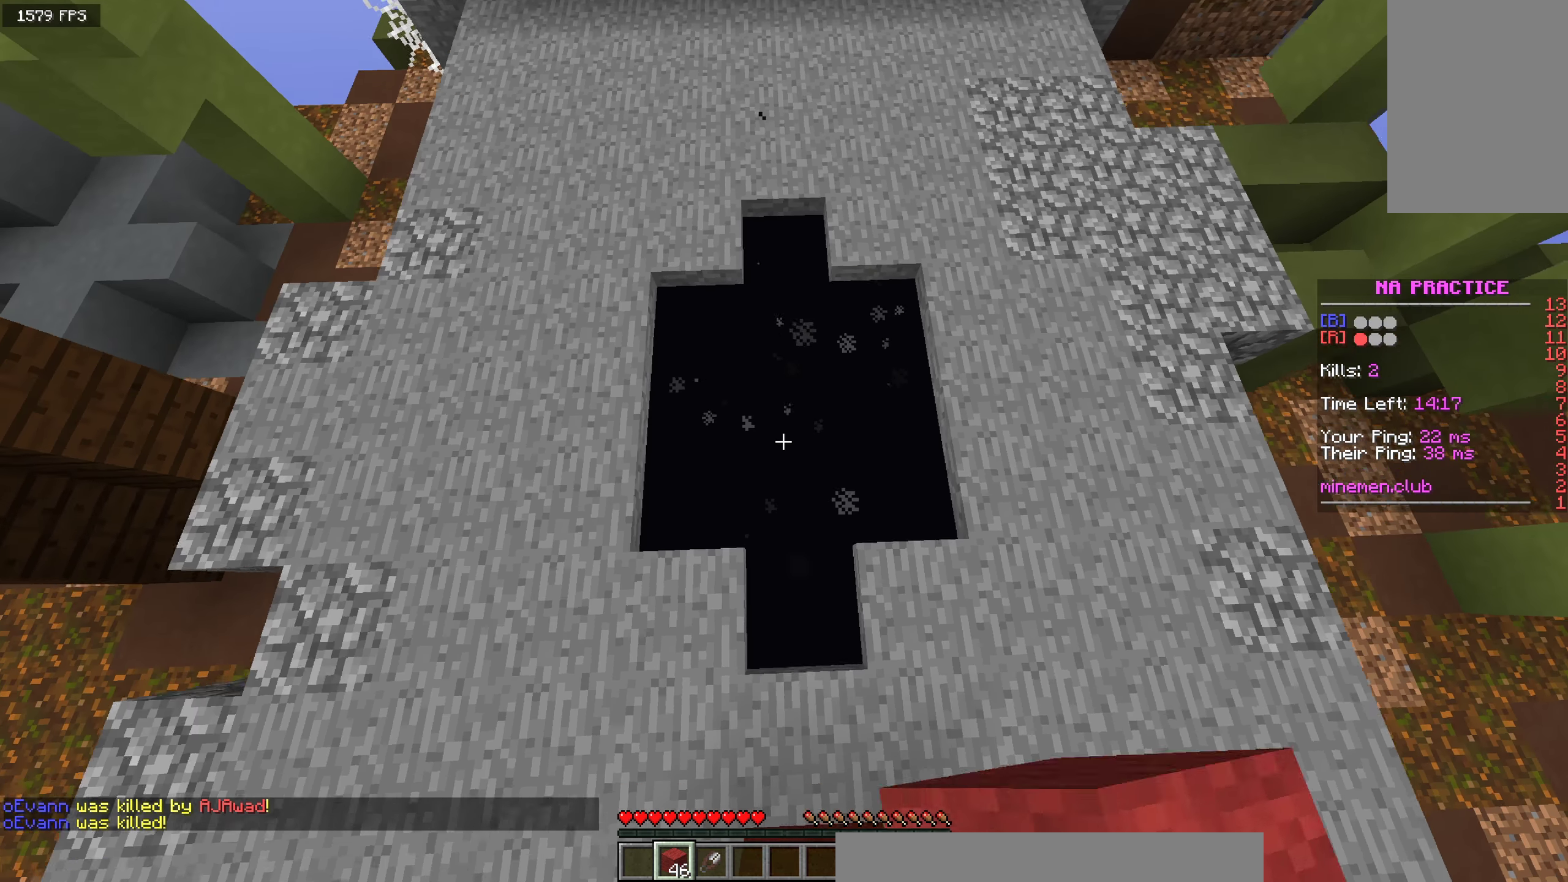
{"keys": [], "mouse": [], "events": [[33, "w", "up"], [166, "s", "down"], [416, "s", "up"]]}
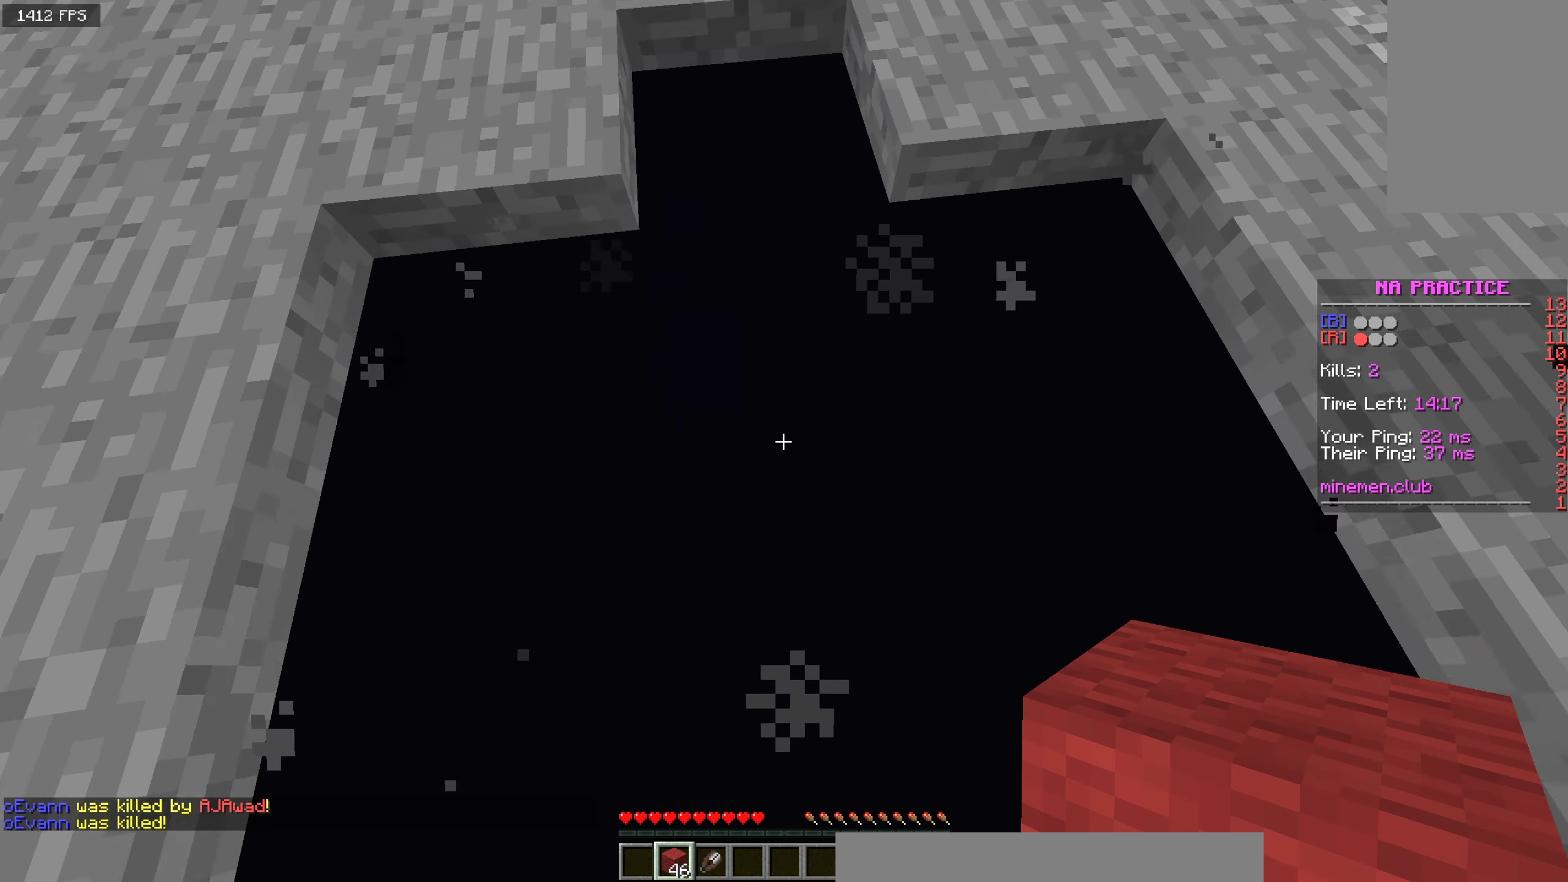
{"keys": [], "mouse": [], "events": []}
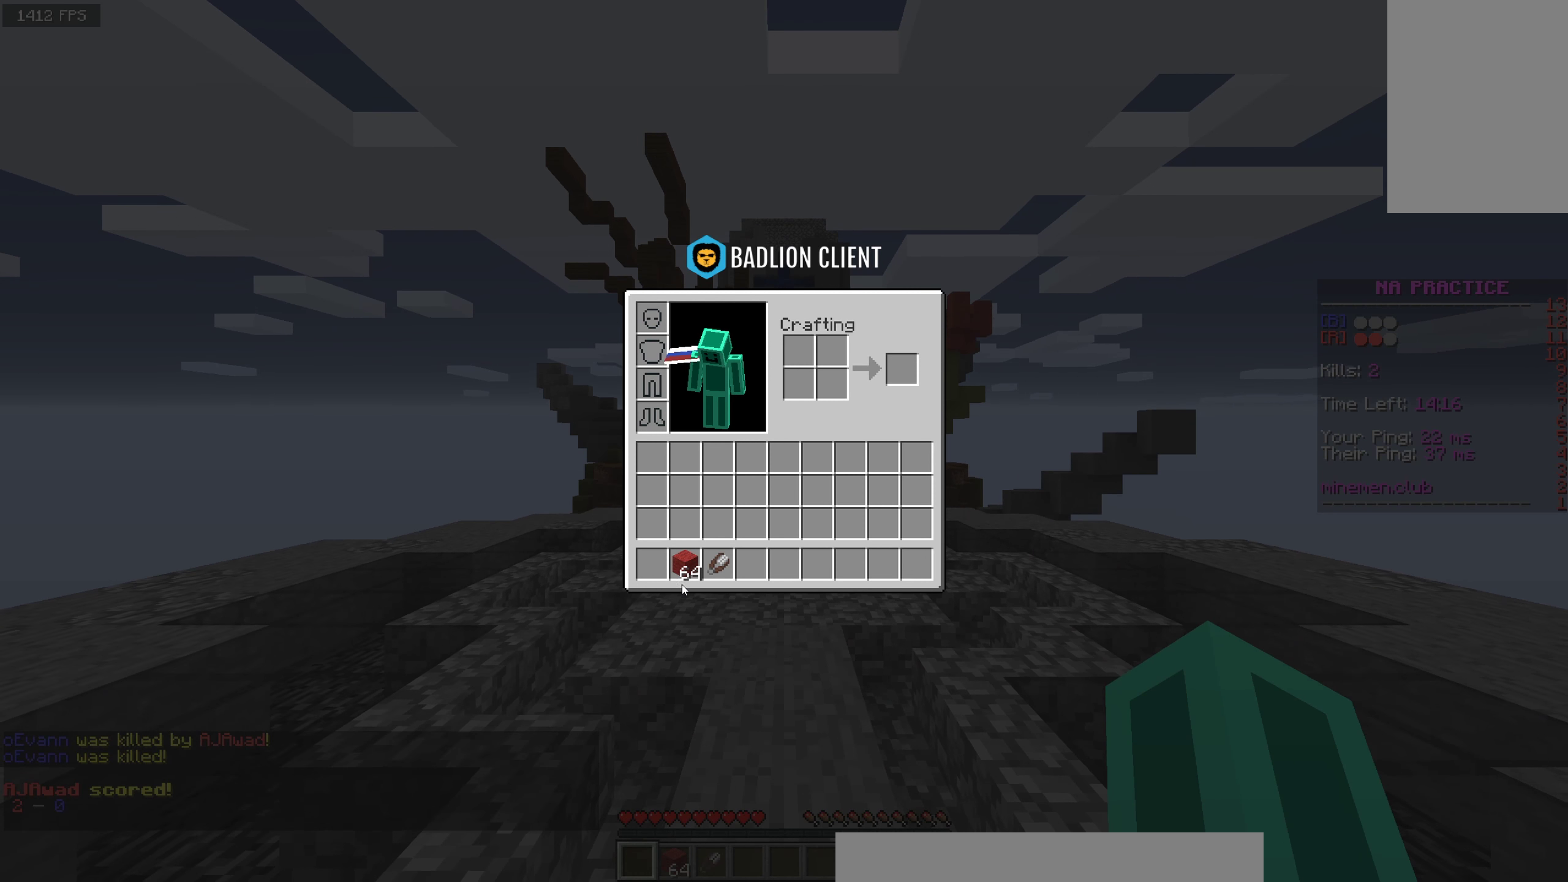
{"keys": [], "mouse": [], "events": []}
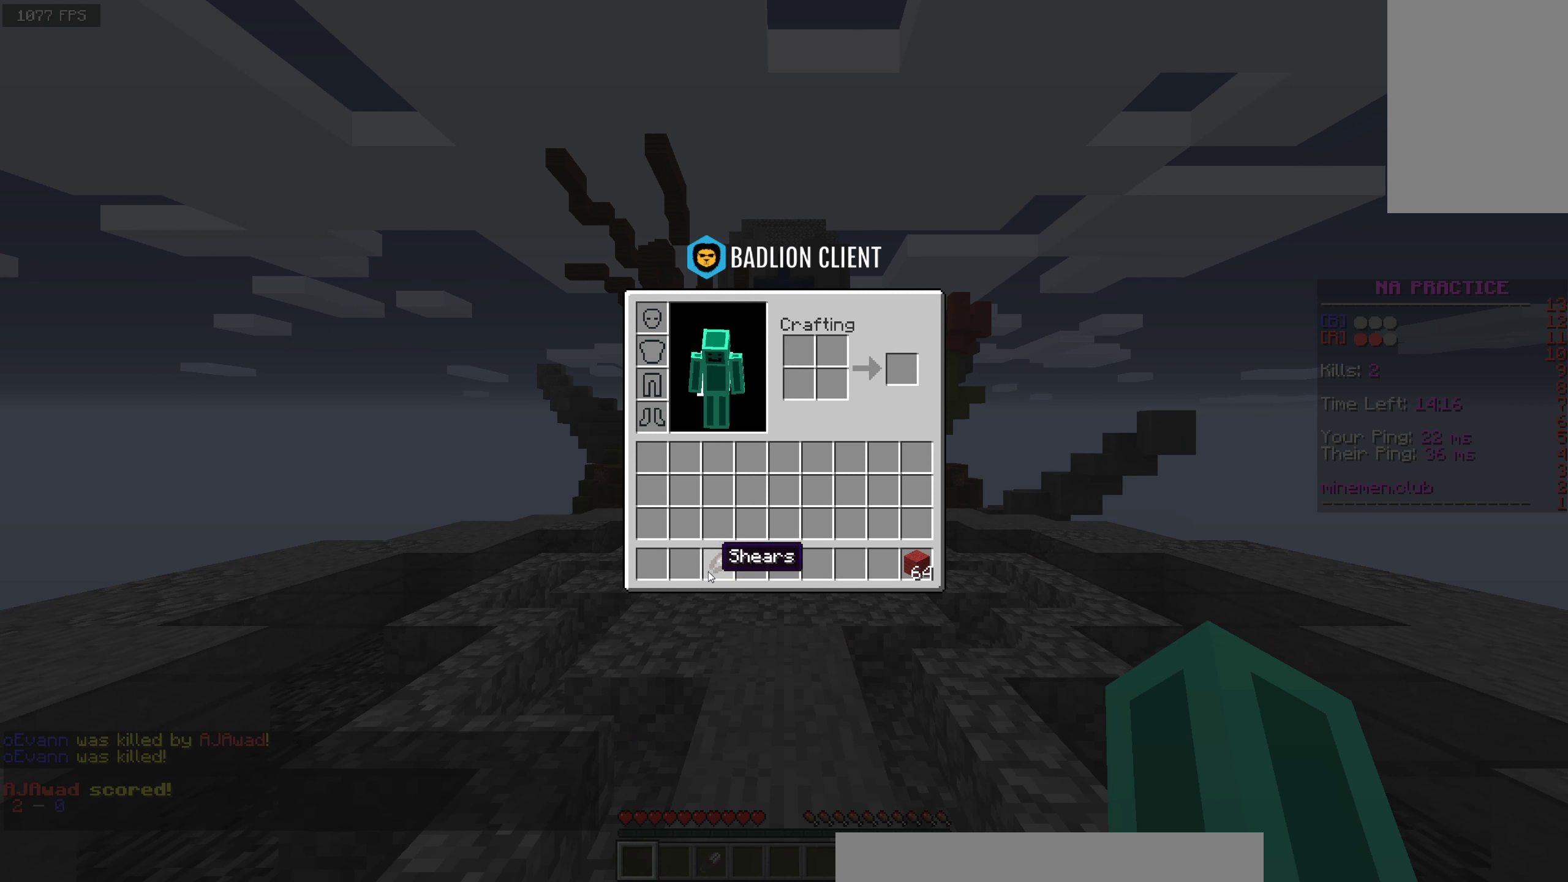
{"keys": [], "mouse": [], "events": []}
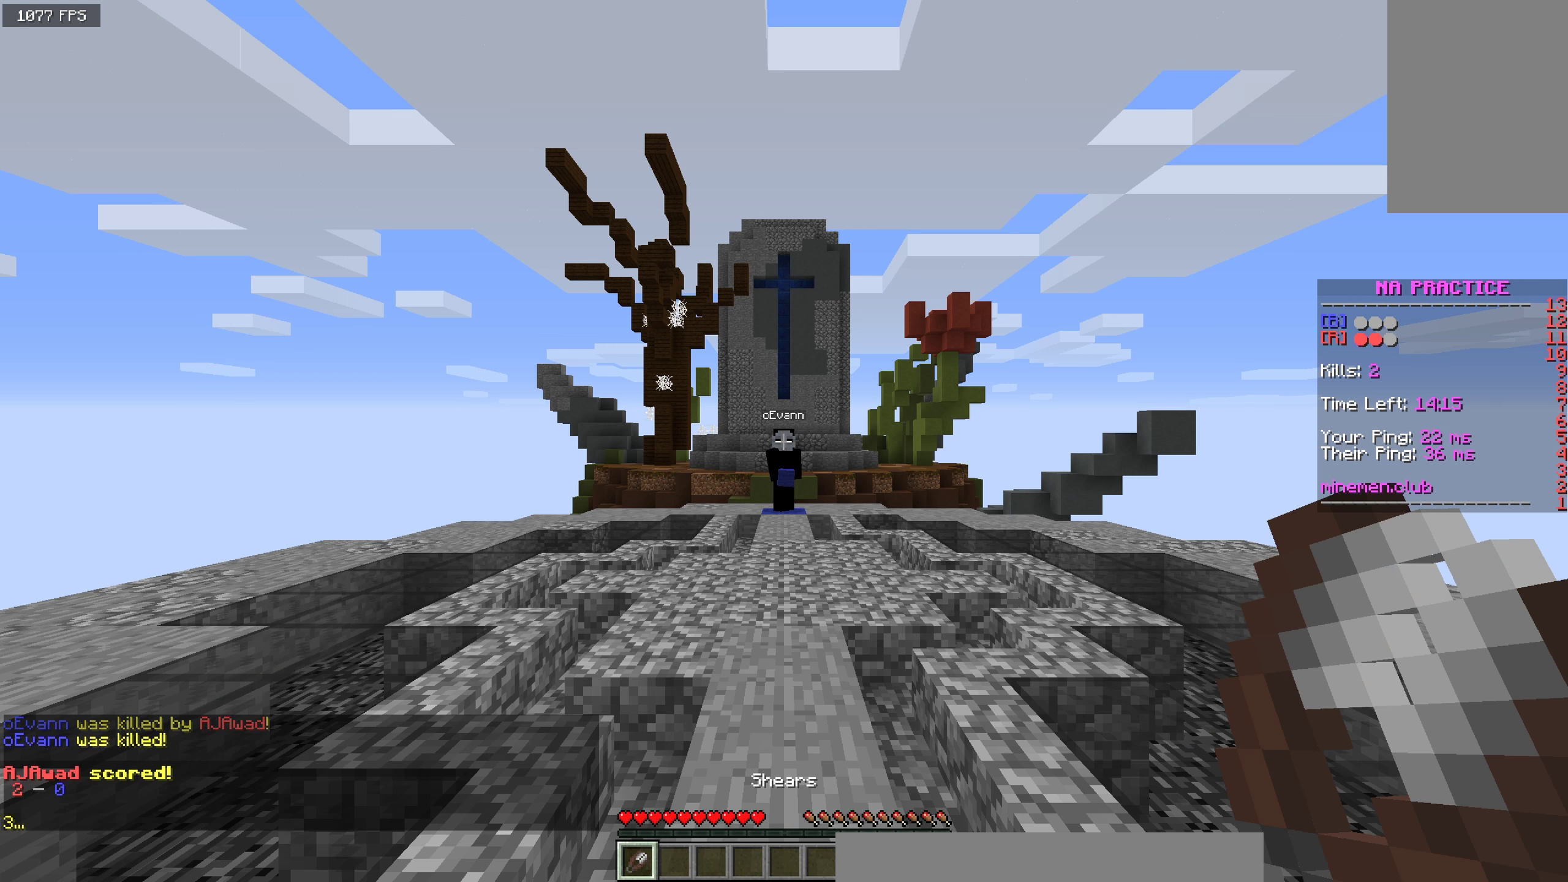
{"keys": ["w"], "mouse": [], "events": [[233, "w", "down"]]}
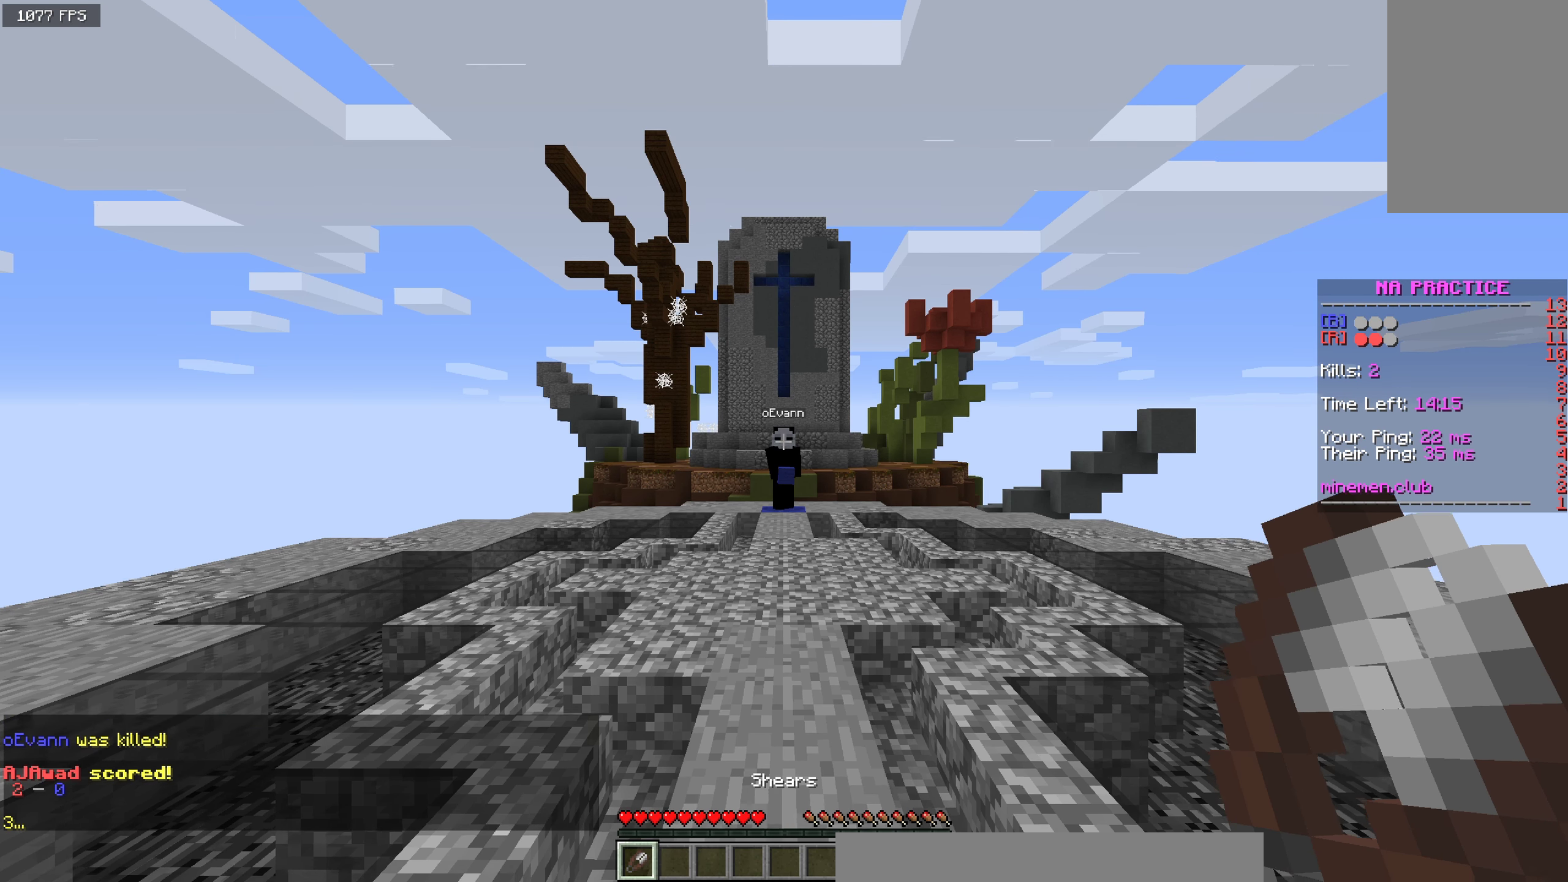
{"keys": ["w"], "mouse": [], "events": []}
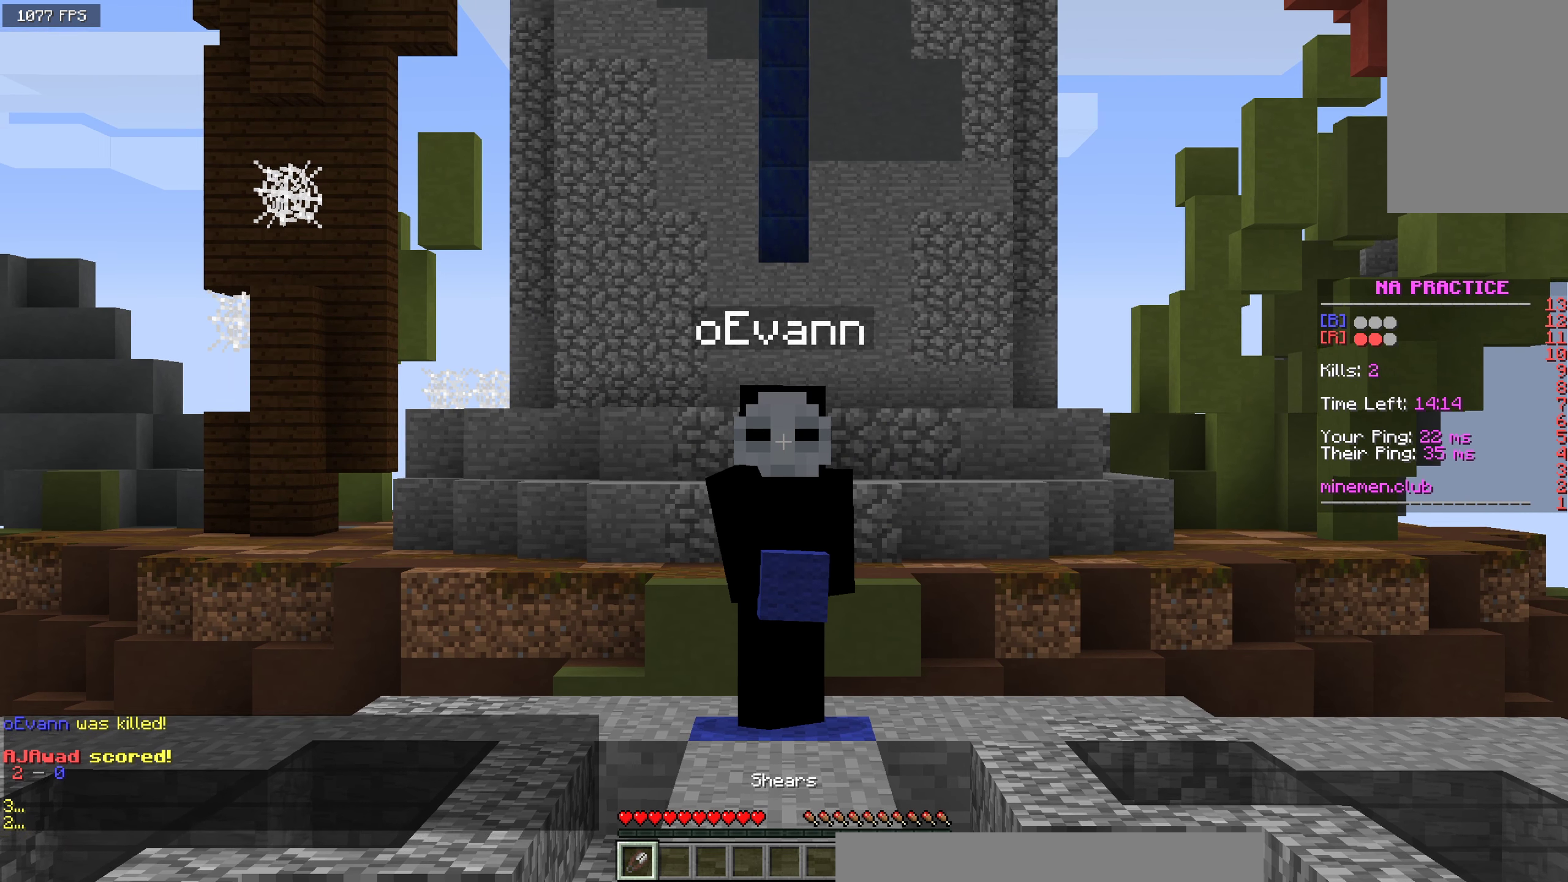
{"keys": ["w"], "mouse": [], "events": []}